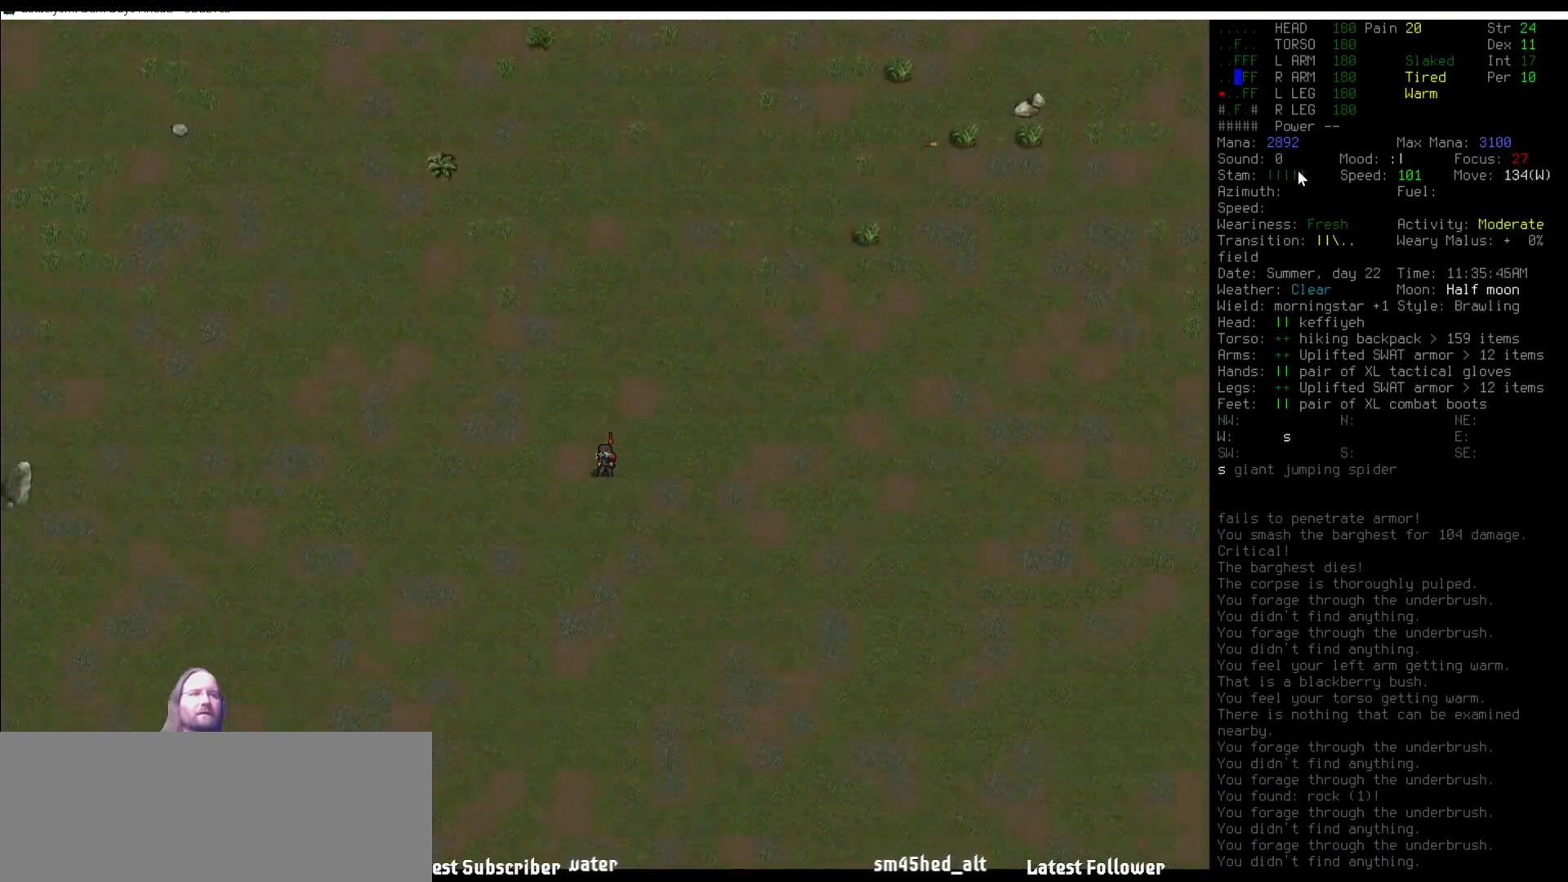
Gameplay with keyboard and mouse; each line is a JSON object with the keys and mouse buttons held at the frame after it. "events" lists presses ("down") and releases ("up") of ".", "/", "0", "1", "2", "3", "4", "5", "6", "7", "8", "9", "a", "alt_l", "alt_r", "b", "backslash", "backspace", "c", "caps_lock", "comma", "ctrl_l", "ctrl_r", "d", "delete", "down", "e", "equals", "escape", "f", "f1", "f10", "f11", "f12", "f2", "f3", "f4", "f5", "f6", "f7", "f8", "f9", "g", "h", "i", "j", "k", "l", "lbracket", "left", "m", "minus", "n", "num0", "num1", "num2", "num3", "num4", "num5", "num6", "num7", "num8", "num9", "o", "p", "q", "quote", "r", "rbracket", "return", "right", "s", "semicolon", "shift_l", "shift_r", "space", "super", "t", "tab", "tilde", "u", "up", "v", "w", "x", "y", "z", "mouse_left" and "mouse_right" between this image and that frame as [ms after this image, input, new state], when the widget could be followed in between. "mouse_left", "mouse_right" = the "left", "right" buttons of the "mouse" list. No other keys are recorded. Mouse movement is not recorded. Not read: other_keys.
{"keys": ["num1"], "mouse": [], "events": [[50, "num1", "up"], [202, "num1", "down"], [269, "num1", "up"], [337, "num1", "down"], [421, "num1", "up"], [488, "num1", "down"]]}
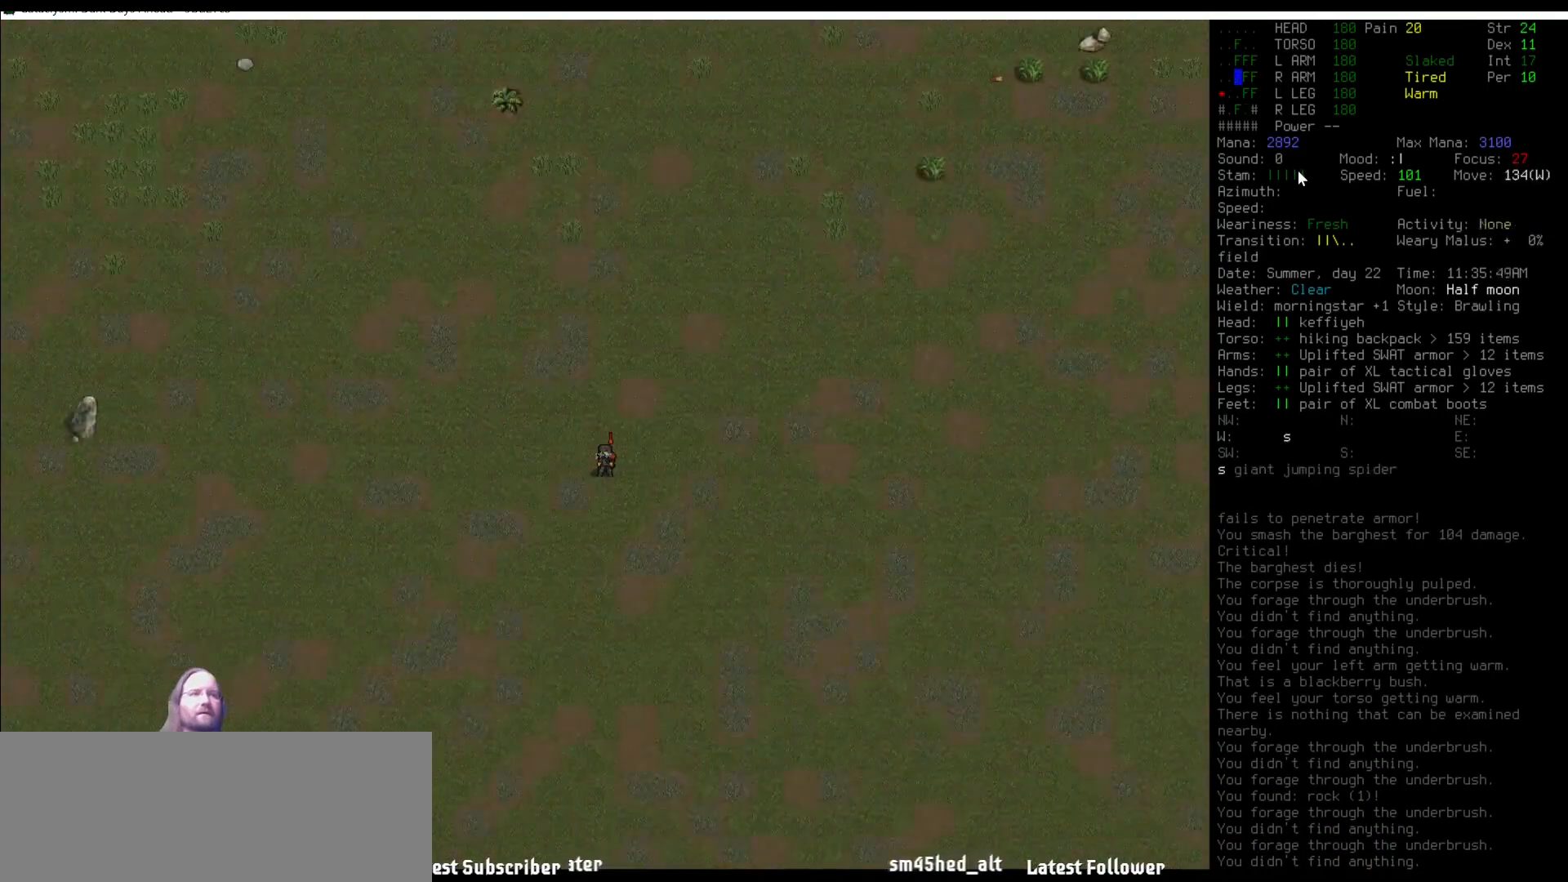
{"keys": ["m"], "mouse": [], "events": [[51, "num1", "up"], [203, "num1", "down"], [219, "num1", "up"], [337, "num1", "down"], [422, "m", "down"], [422, "num1", "up"]]}
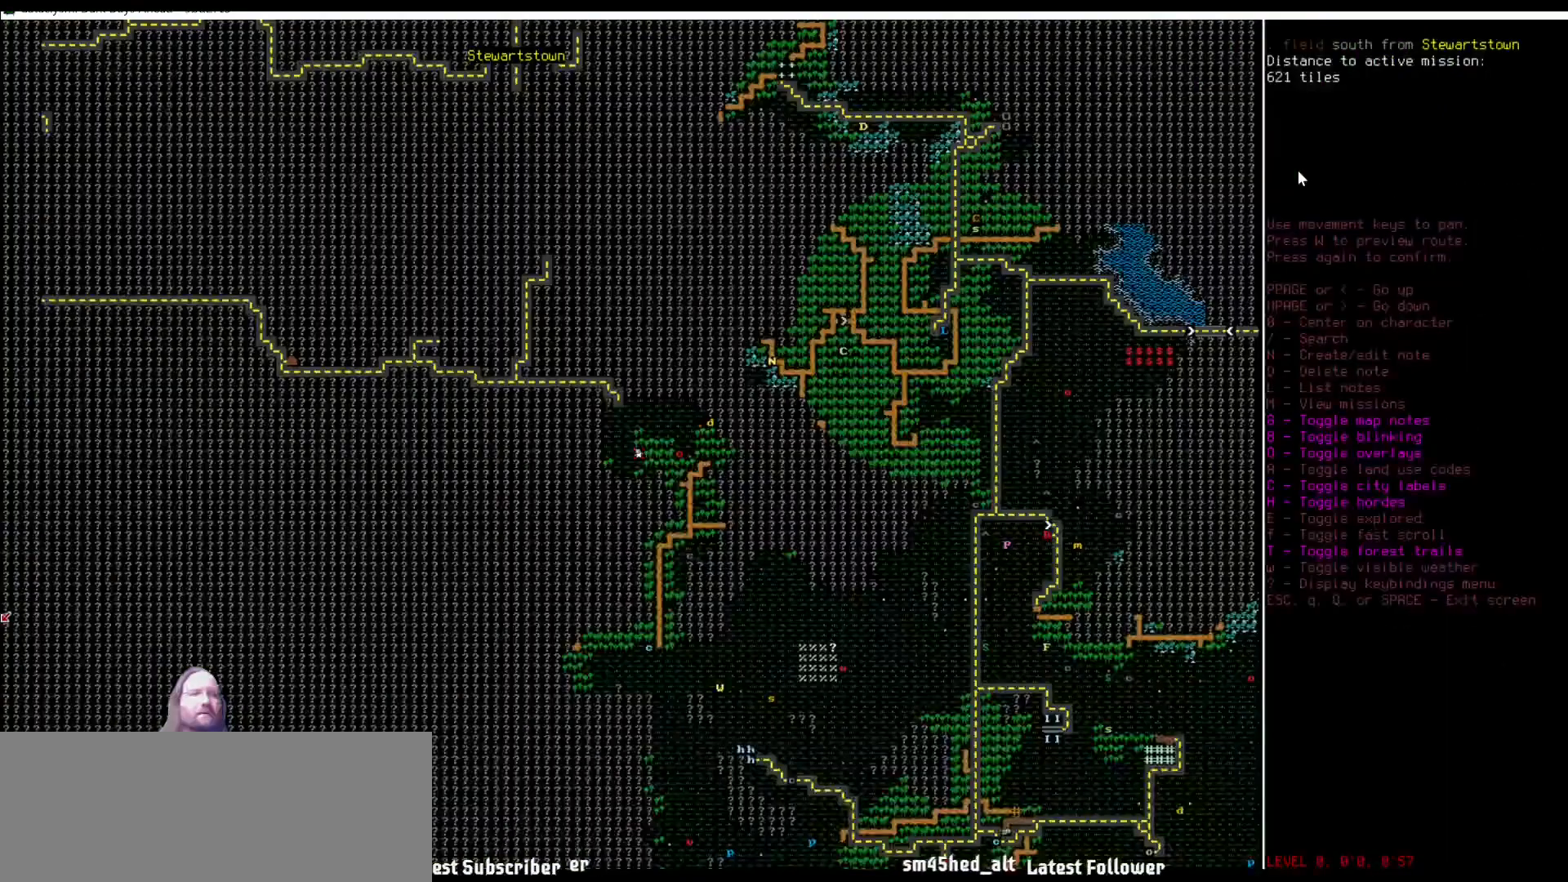
{"keys": [], "mouse": [], "events": [[17, "m", "up"]]}
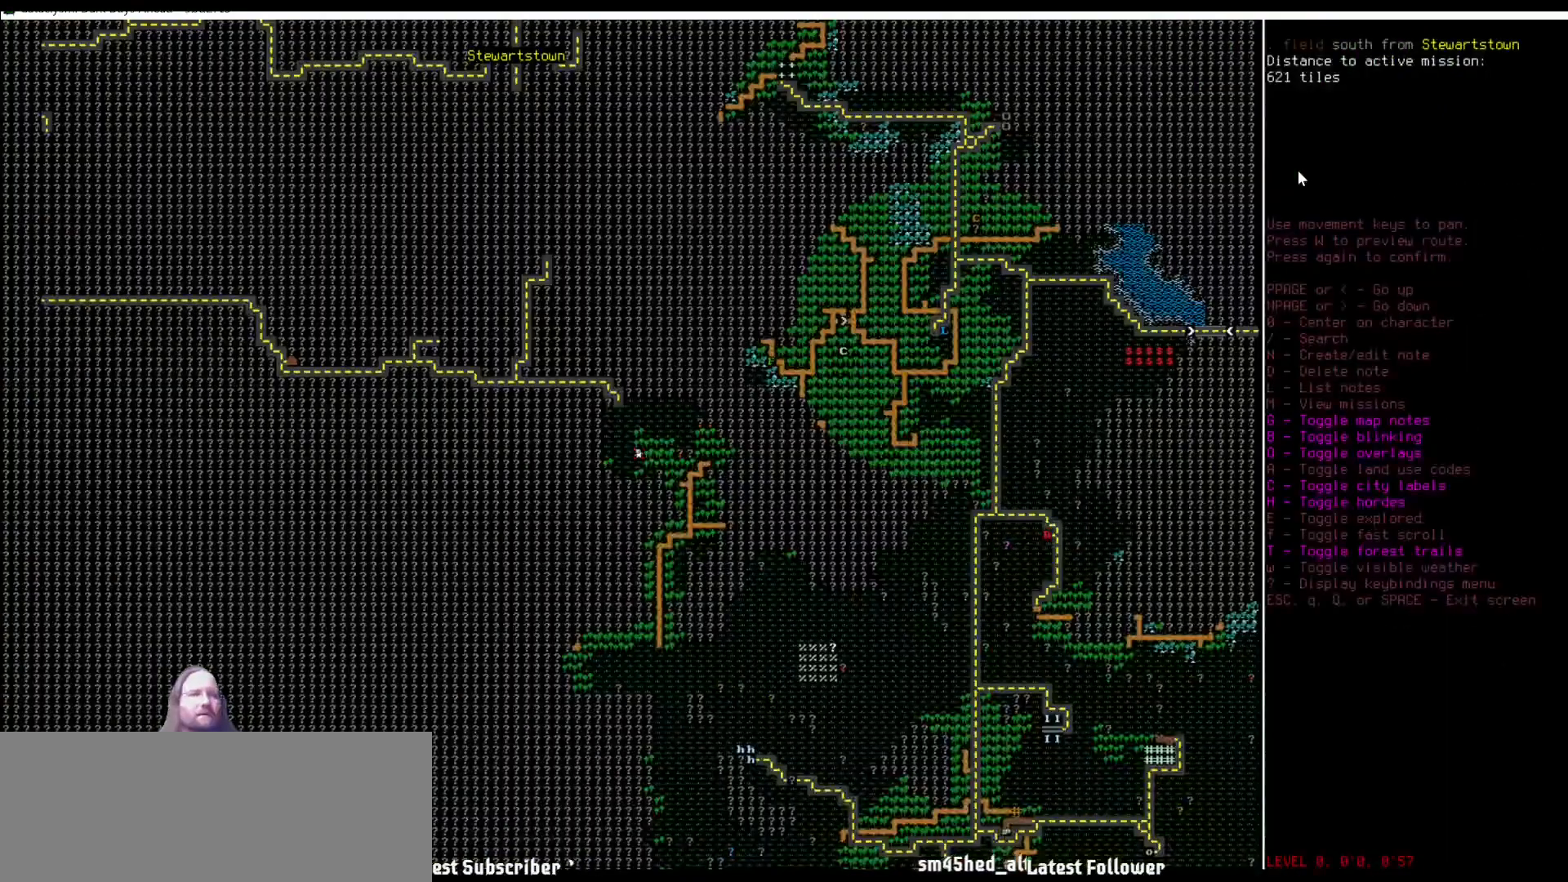
{"keys": [], "mouse": [], "events": [[17, "num2", "down"], [135, "num2", "up"], [422, "escape", "down"], [472, "escape", "up"]]}
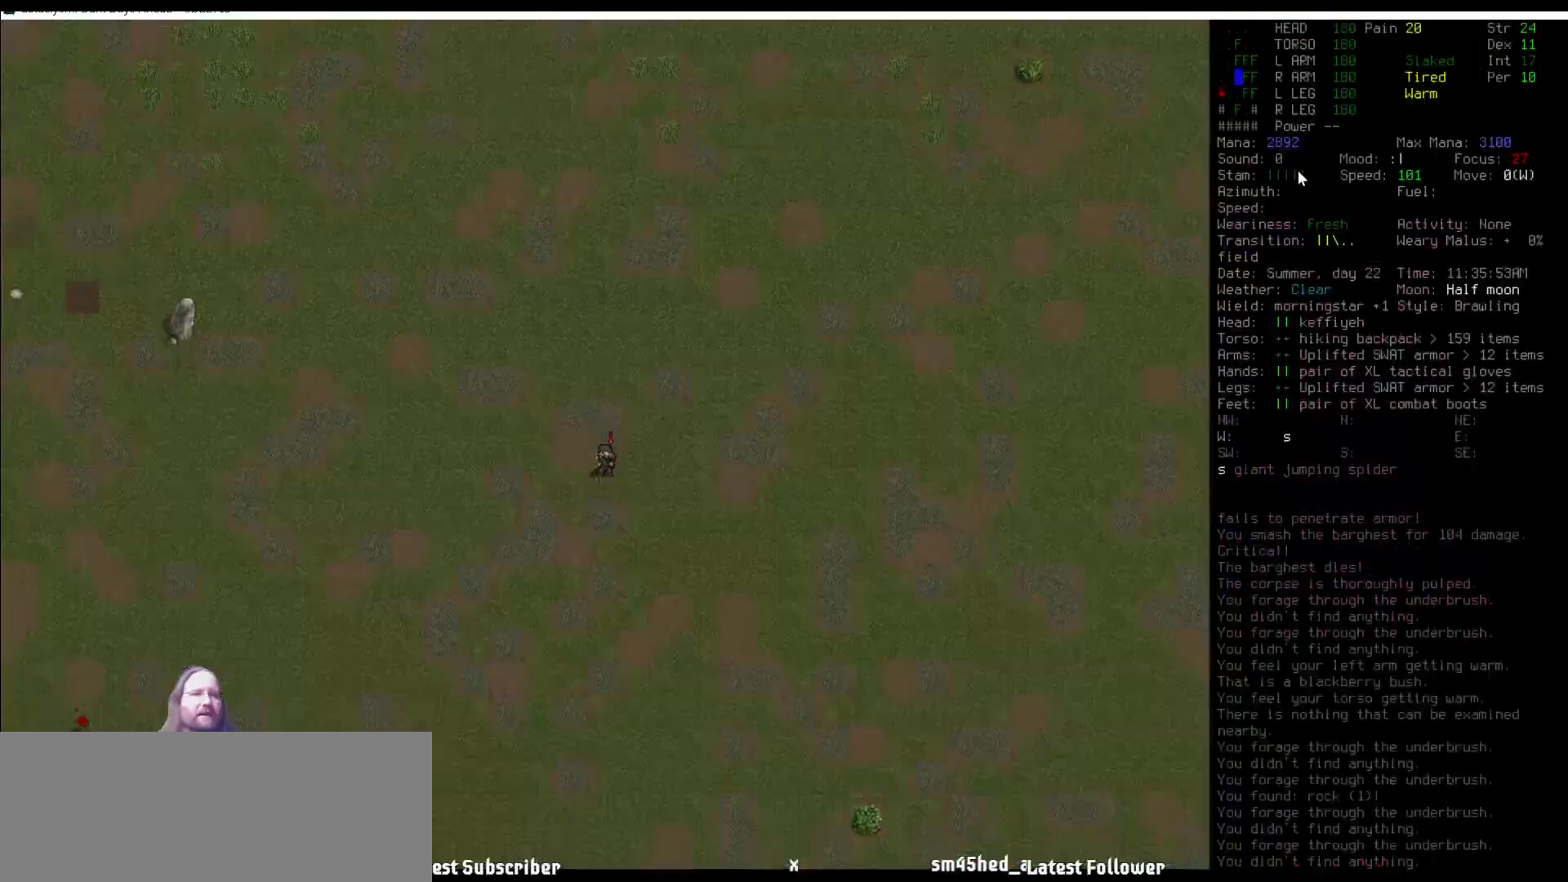
{"keys": [], "mouse": [], "events": [[34, "num2", "down"], [101, "num2", "up"], [236, "num2", "down"], [286, "num2", "up"], [404, "num3", "down"], [472, "num3", "up"]]}
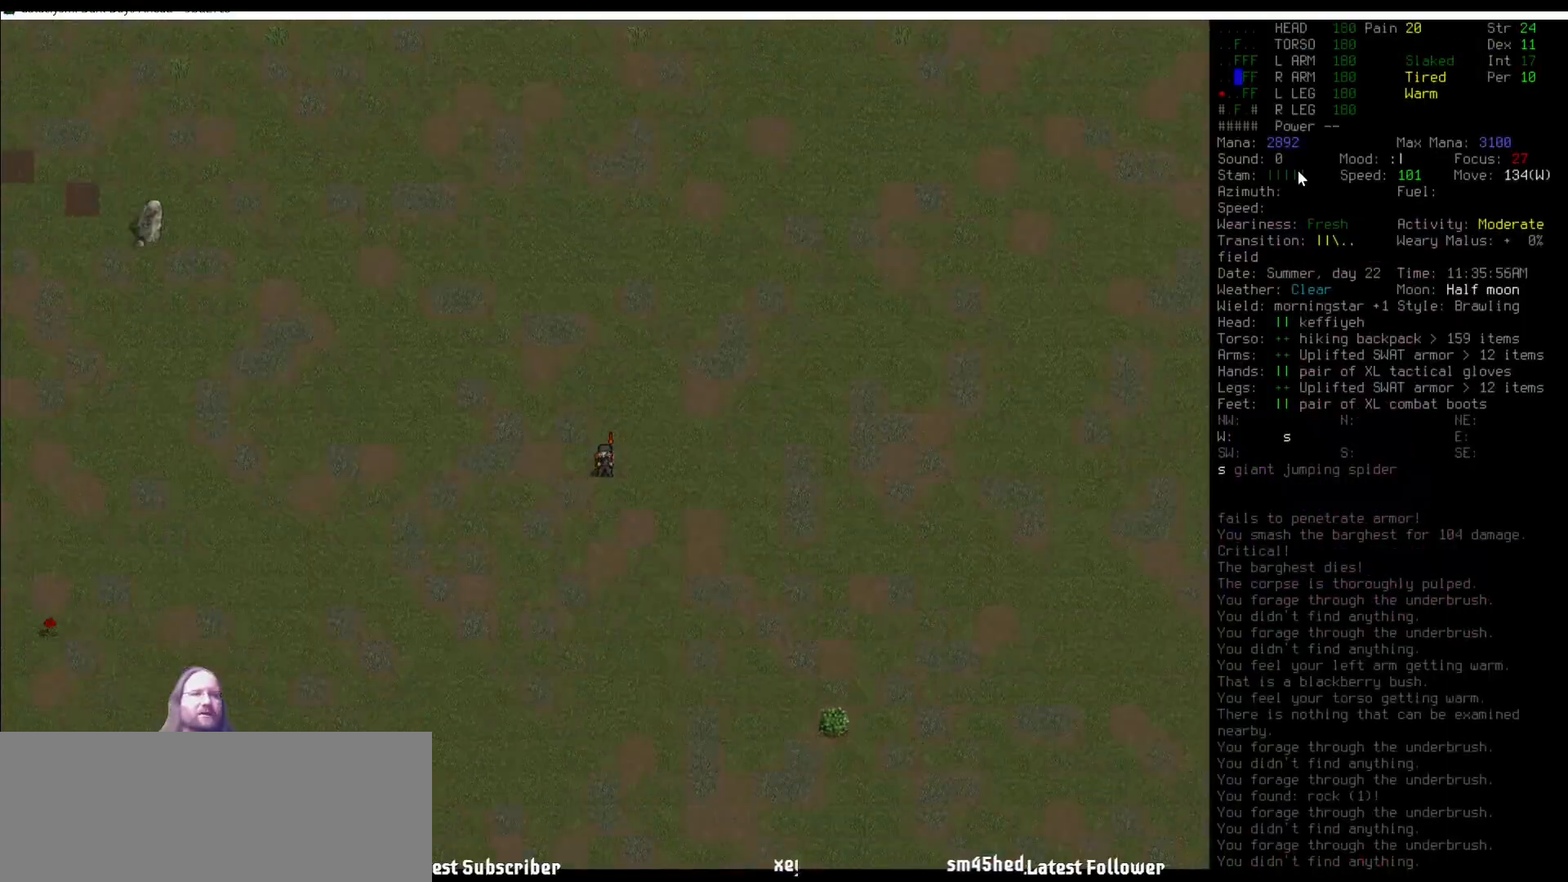
{"keys": [], "mouse": [], "events": [[68, "num2", "down"], [118, "num2", "up"], [203, "num2", "down"], [253, "num3", "down"], [287, "num2", "up"], [287, "num3", "up"], [405, "num2", "down"], [455, "num2", "up"], [455, "num3", "down"], [489, "num3", "up"]]}
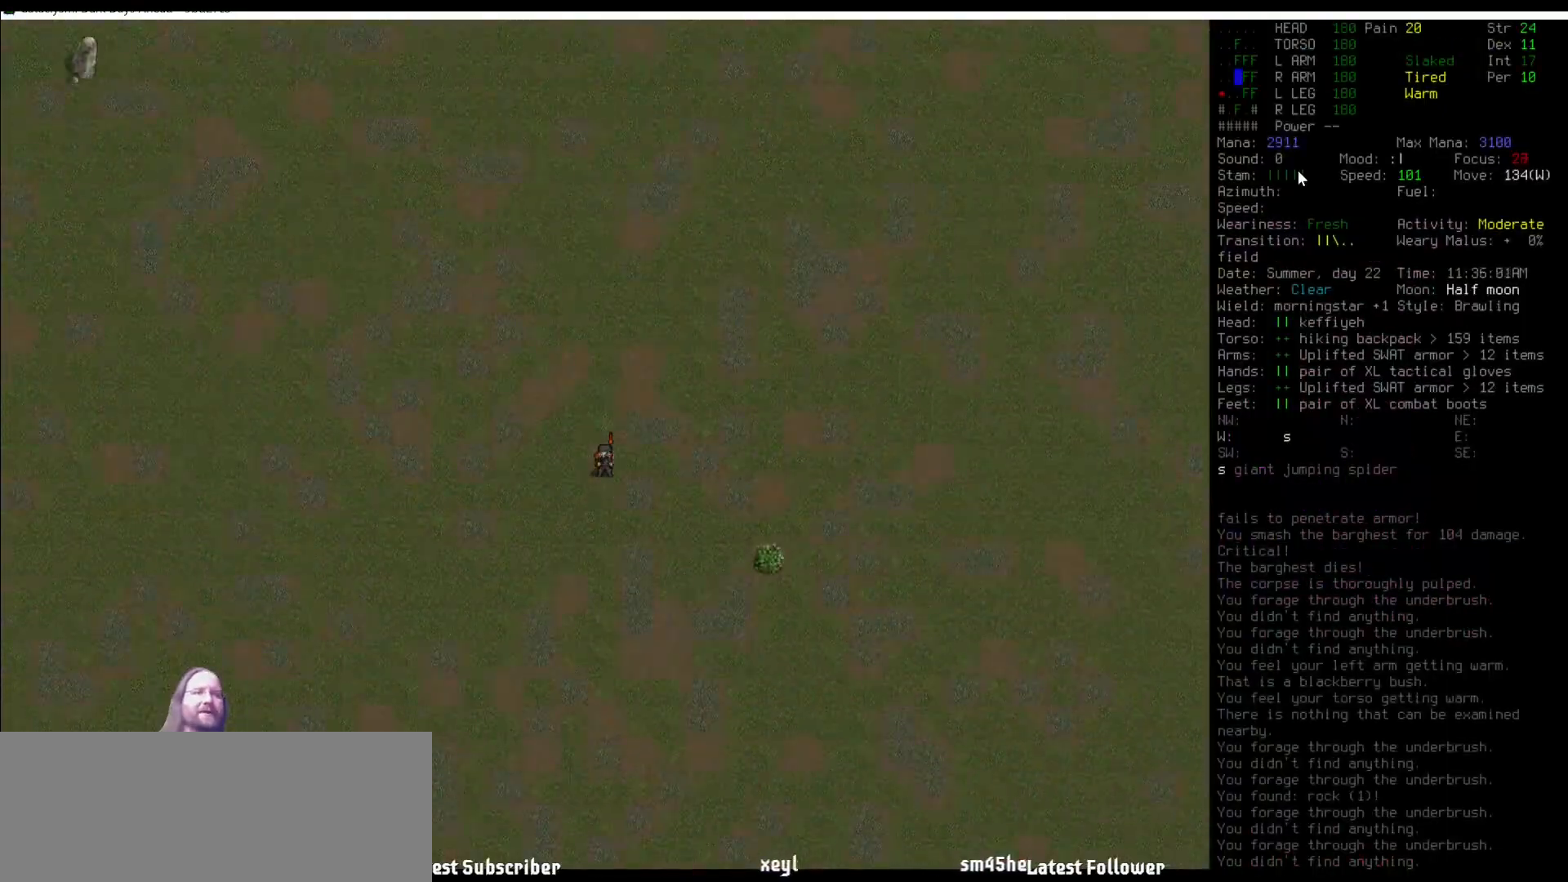
{"keys": [], "mouse": [], "events": [[84, "num2", "down"], [135, "num2", "up"], [219, "num3", "down"], [270, "num3", "up"], [404, "num2", "down"], [489, "num2", "up"]]}
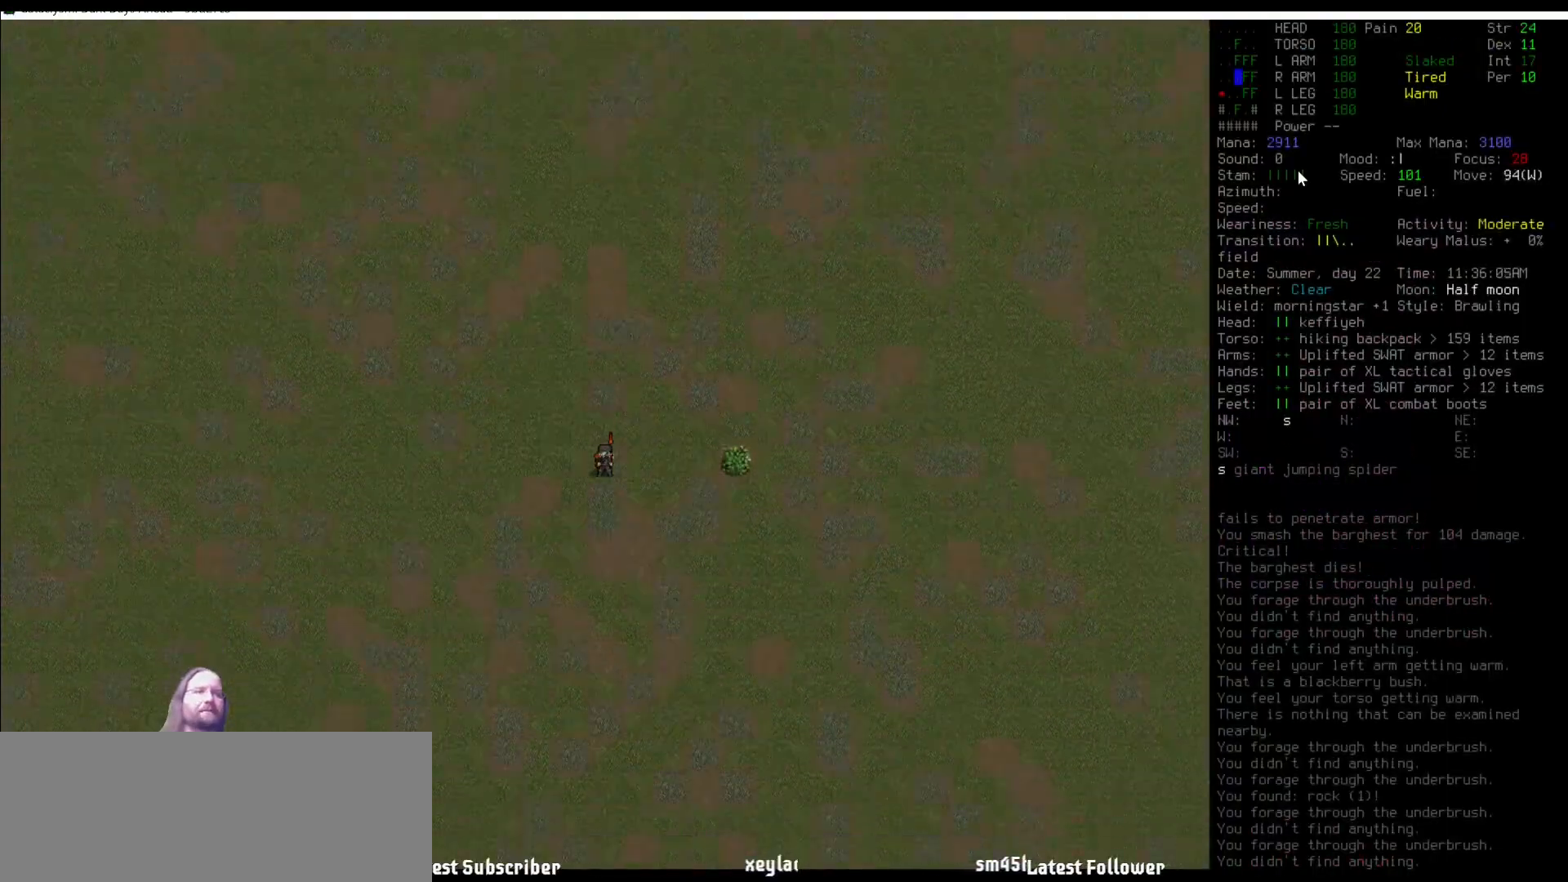
{"keys": ["num2"], "mouse": [], "events": [[84, "num3", "down"], [134, "num3", "up"], [219, "num2", "down"], [337, "num2", "up"], [421, "num2", "down"]]}
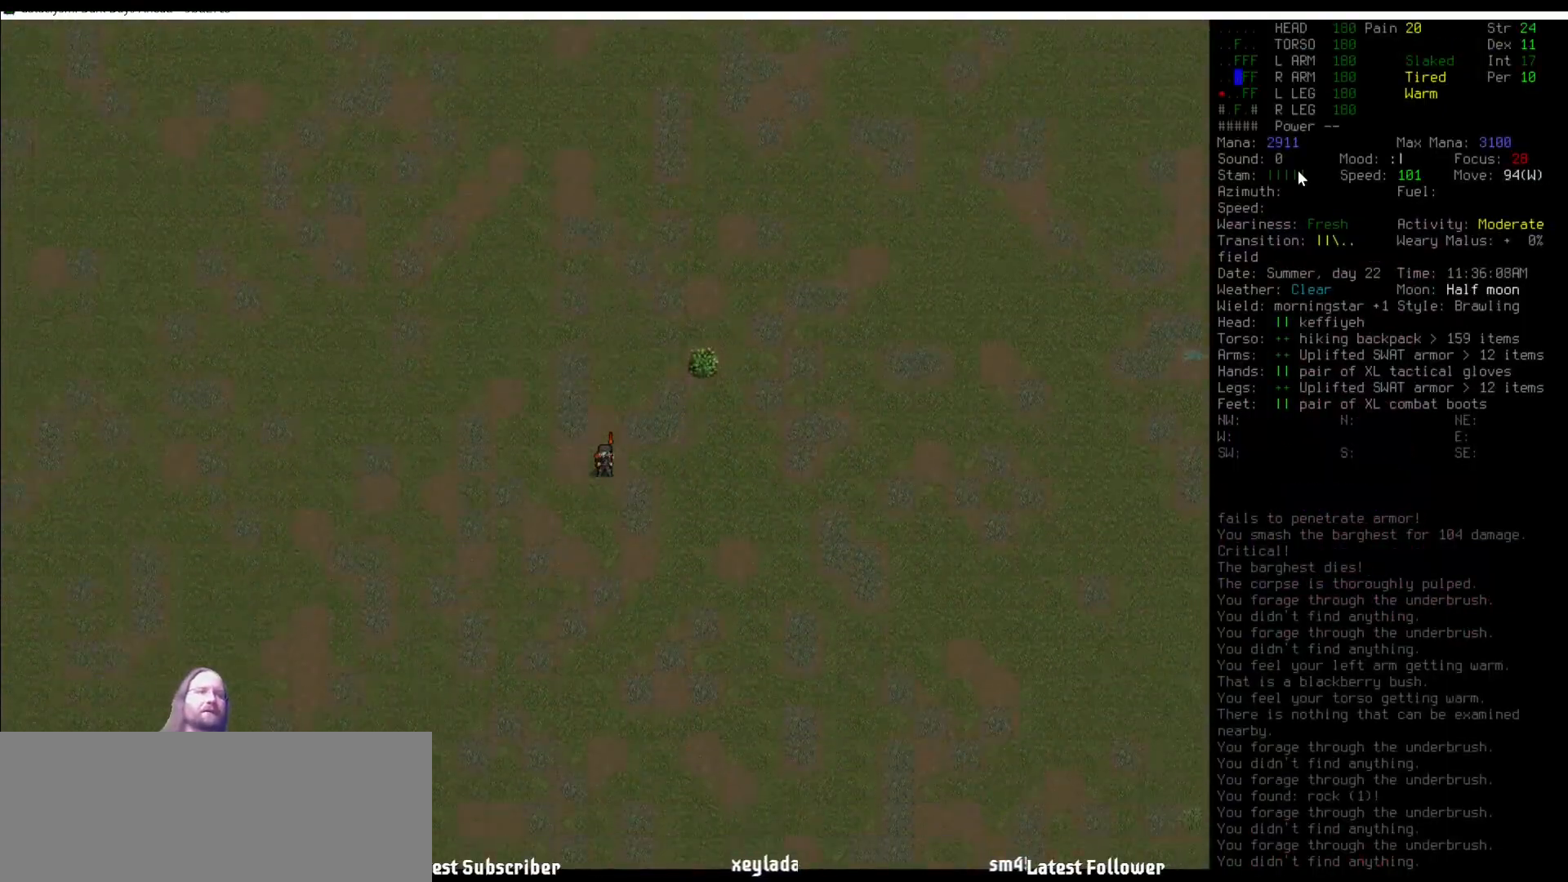
{"keys": [], "mouse": [], "events": [[17, "num2", "up"], [135, "num3", "down"], [202, "num3", "up"], [303, "num3", "down"], [404, "num3", "up"]]}
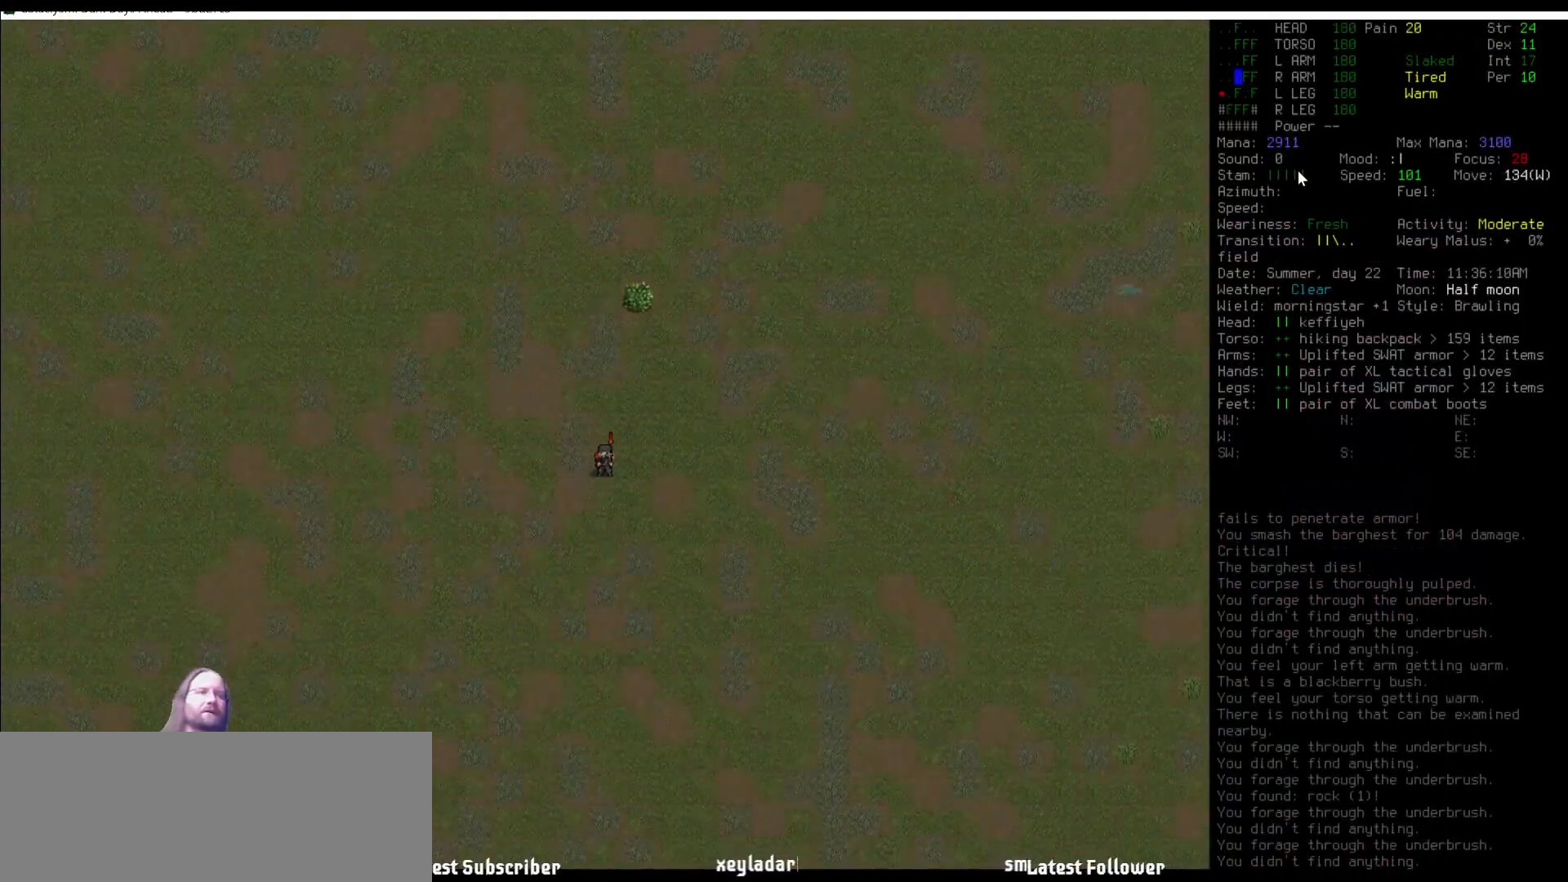
{"keys": [], "mouse": [], "events": [[16, "num3", "down"], [84, "num3", "up"], [219, "num3", "down"], [269, "num3", "up"], [370, "num3", "down"], [454, "num3", "up"]]}
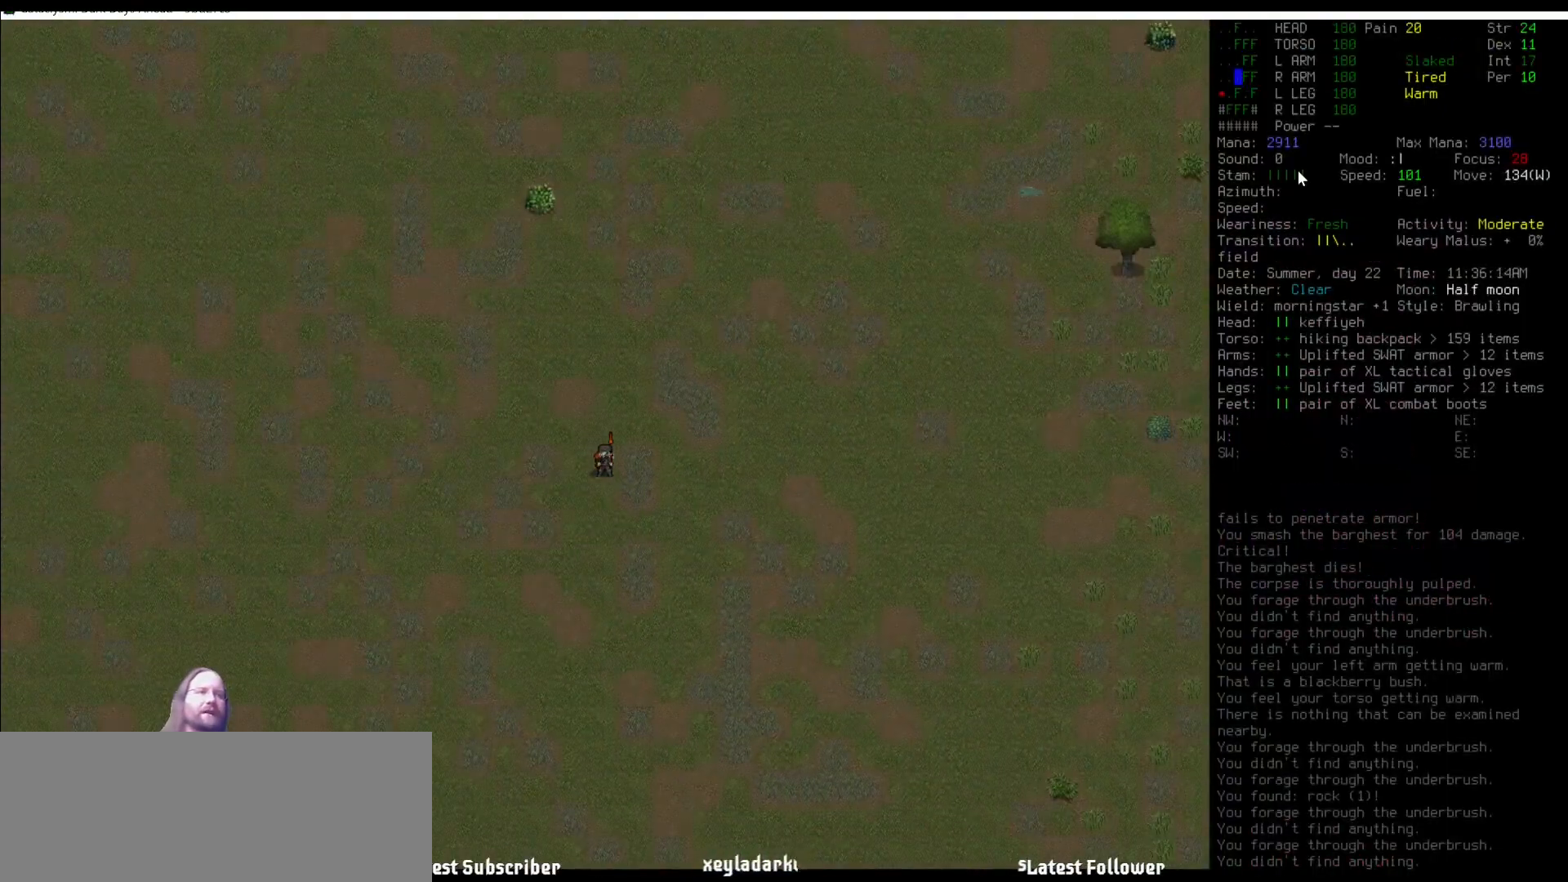
{"keys": [], "mouse": [], "events": [[51, "num3", "down"], [152, "num3", "up"], [253, "num3", "down"], [287, "num3", "up"], [405, "num3", "down"], [438, "num3", "up"]]}
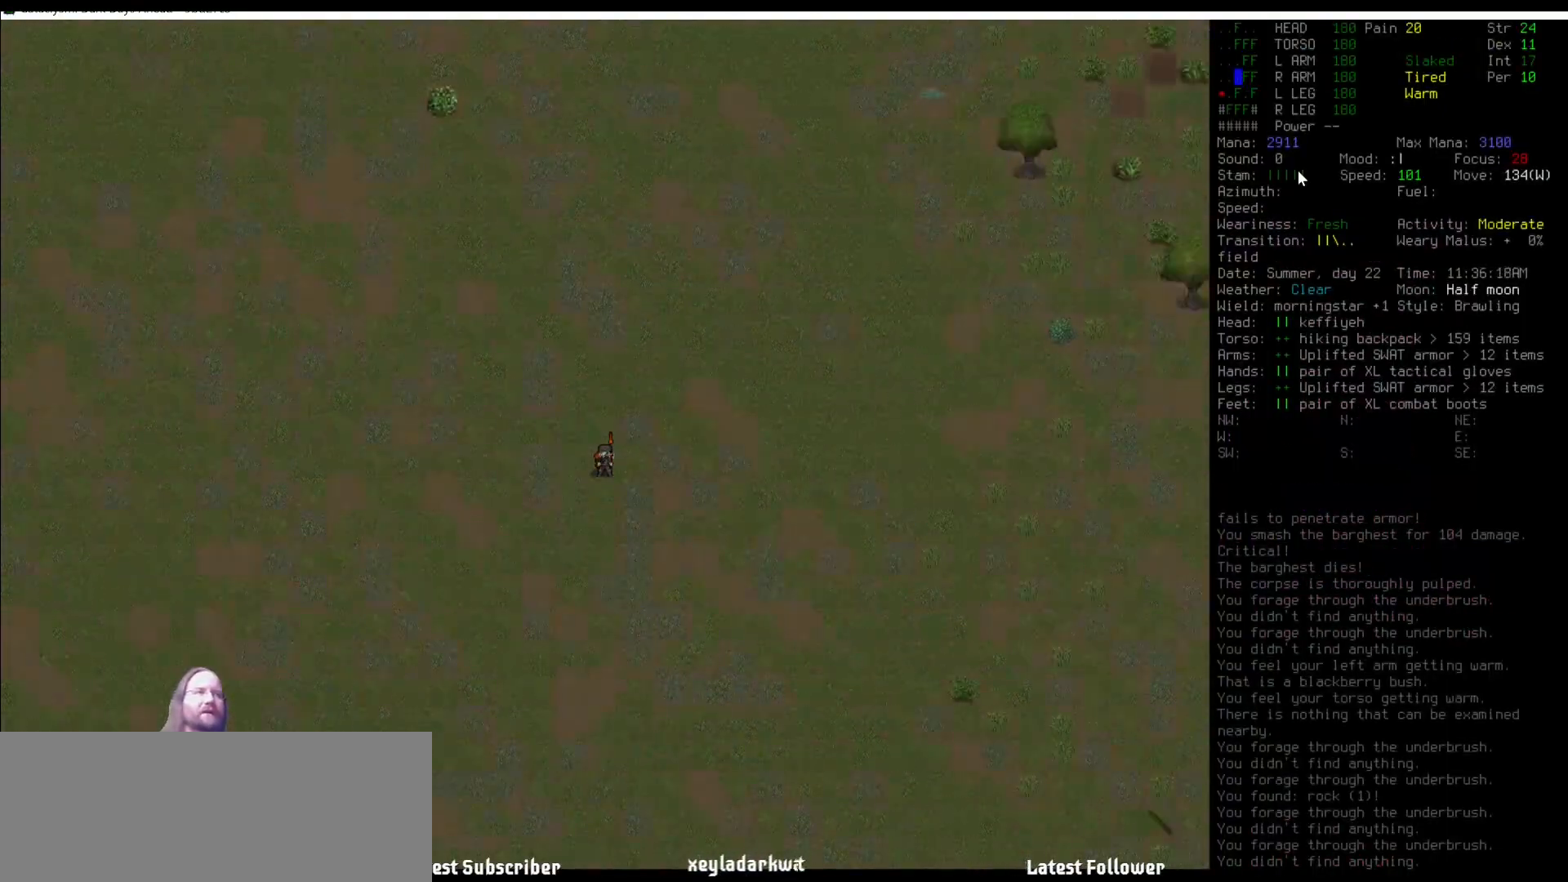
{"keys": [], "mouse": [], "events": [[67, "num3", "down"], [118, "num3", "up"], [202, "num3", "down"], [455, "num3", "up"]]}
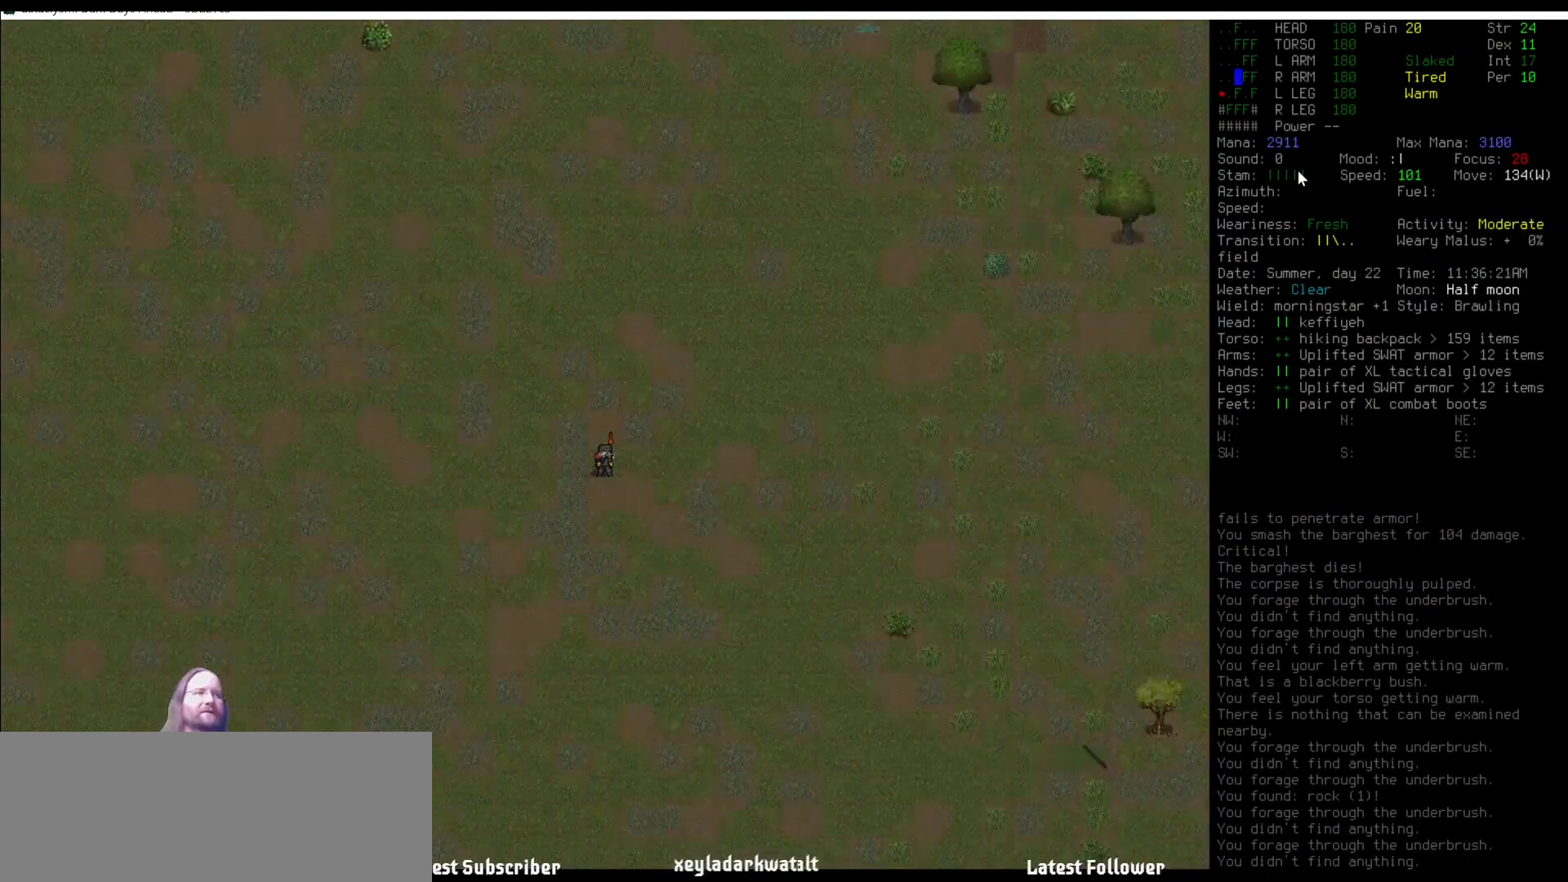
{"keys": [], "mouse": [], "events": [[135, "num2", "down"], [169, "num2", "up"], [337, "num2", "down"], [421, "num2", "up"]]}
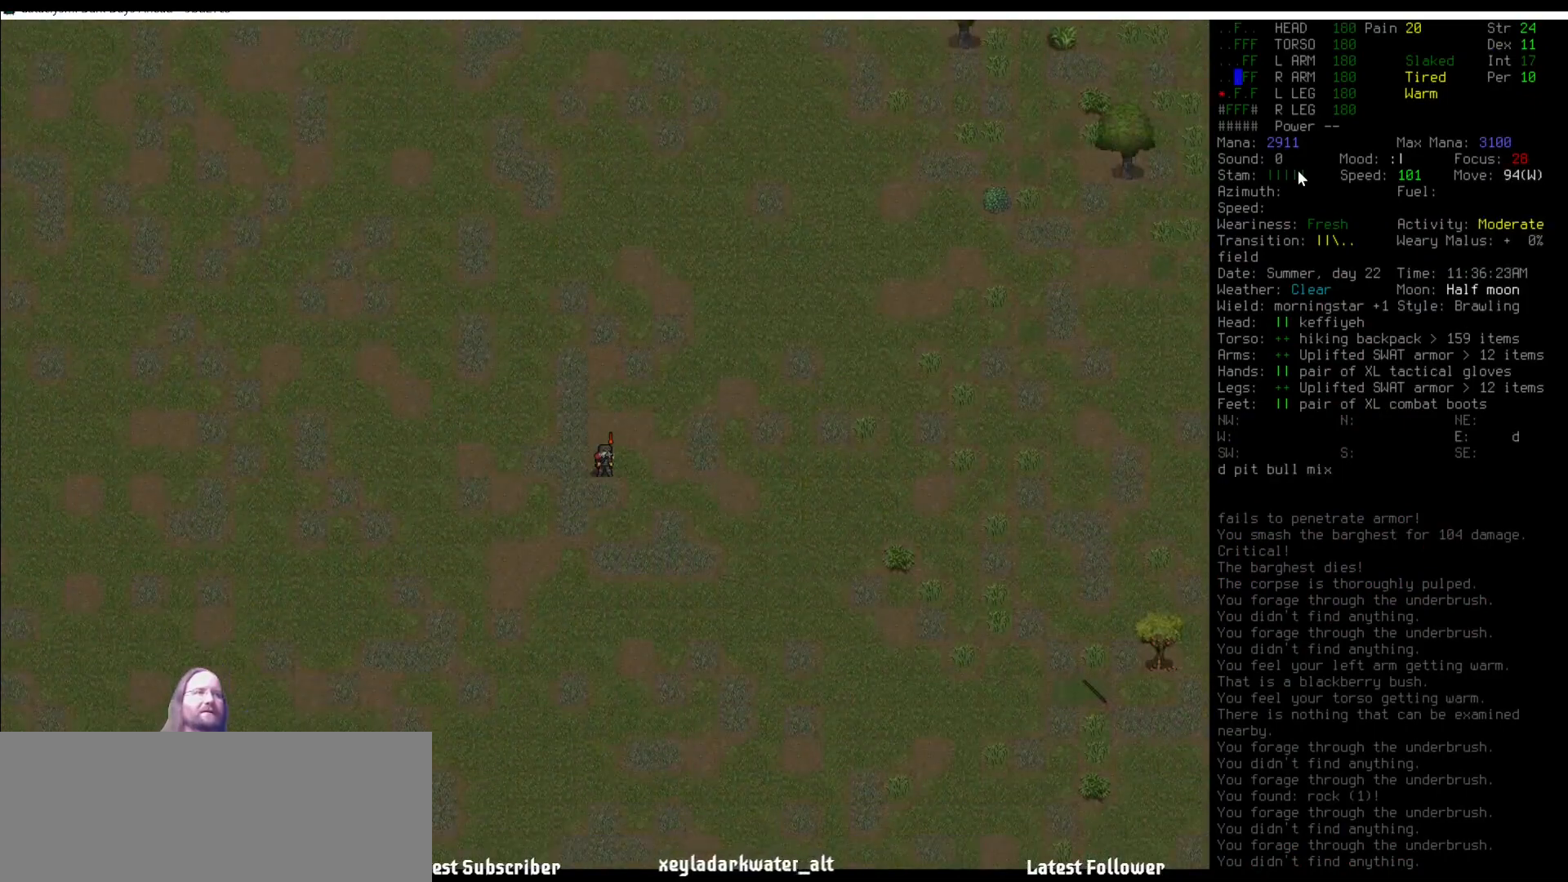
{"keys": [], "mouse": [], "events": [[33, "num2", "down"], [67, "num2", "up"]]}
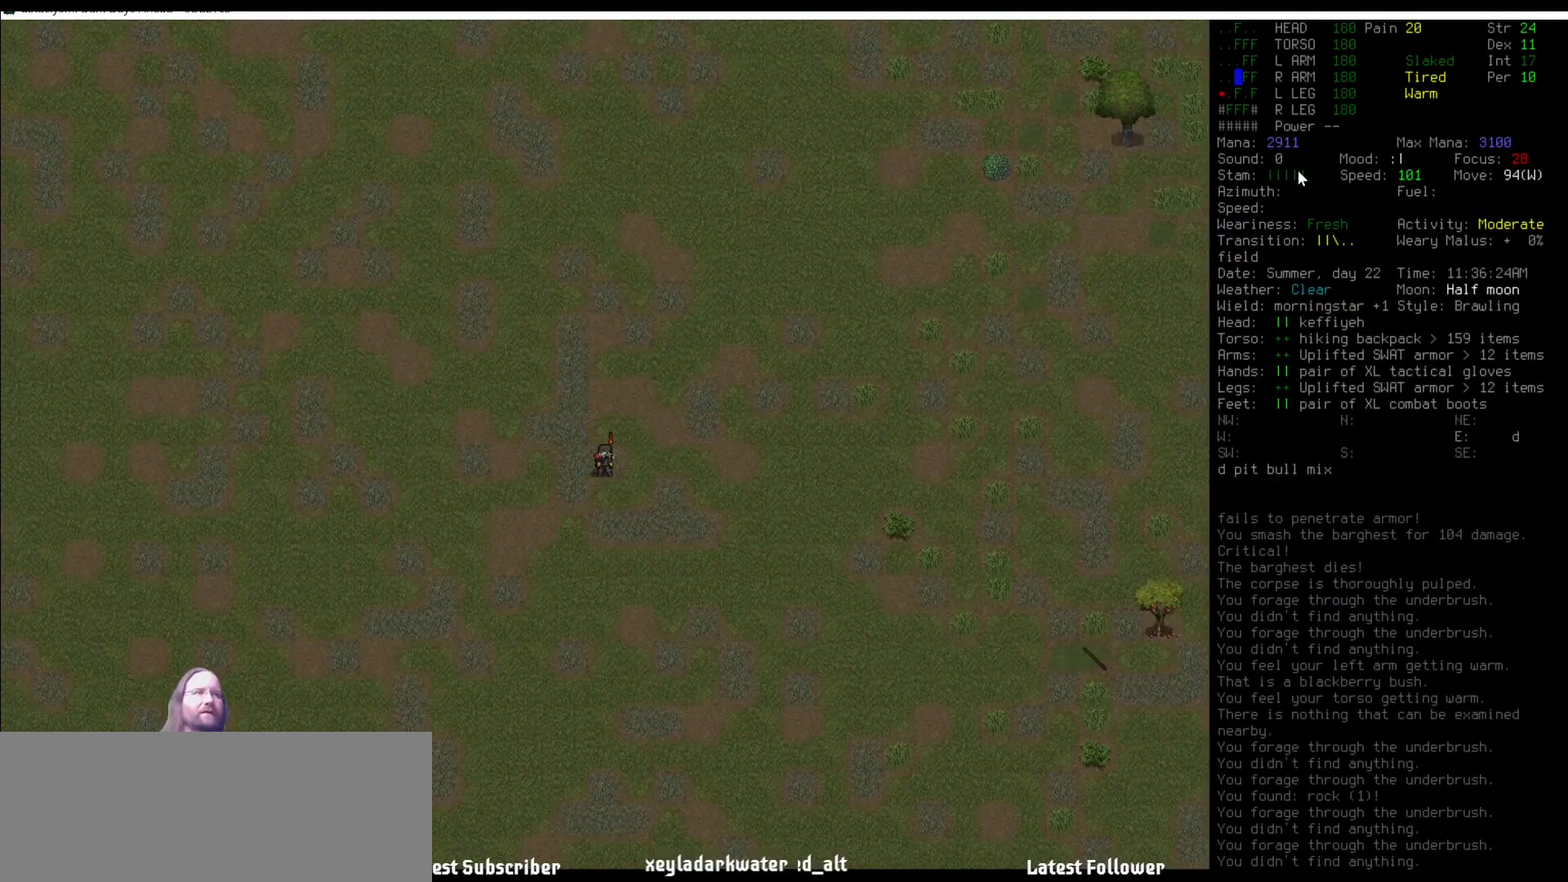
{"keys": [], "mouse": [], "events": [[202, "m", "down"], [354, "m", "up"]]}
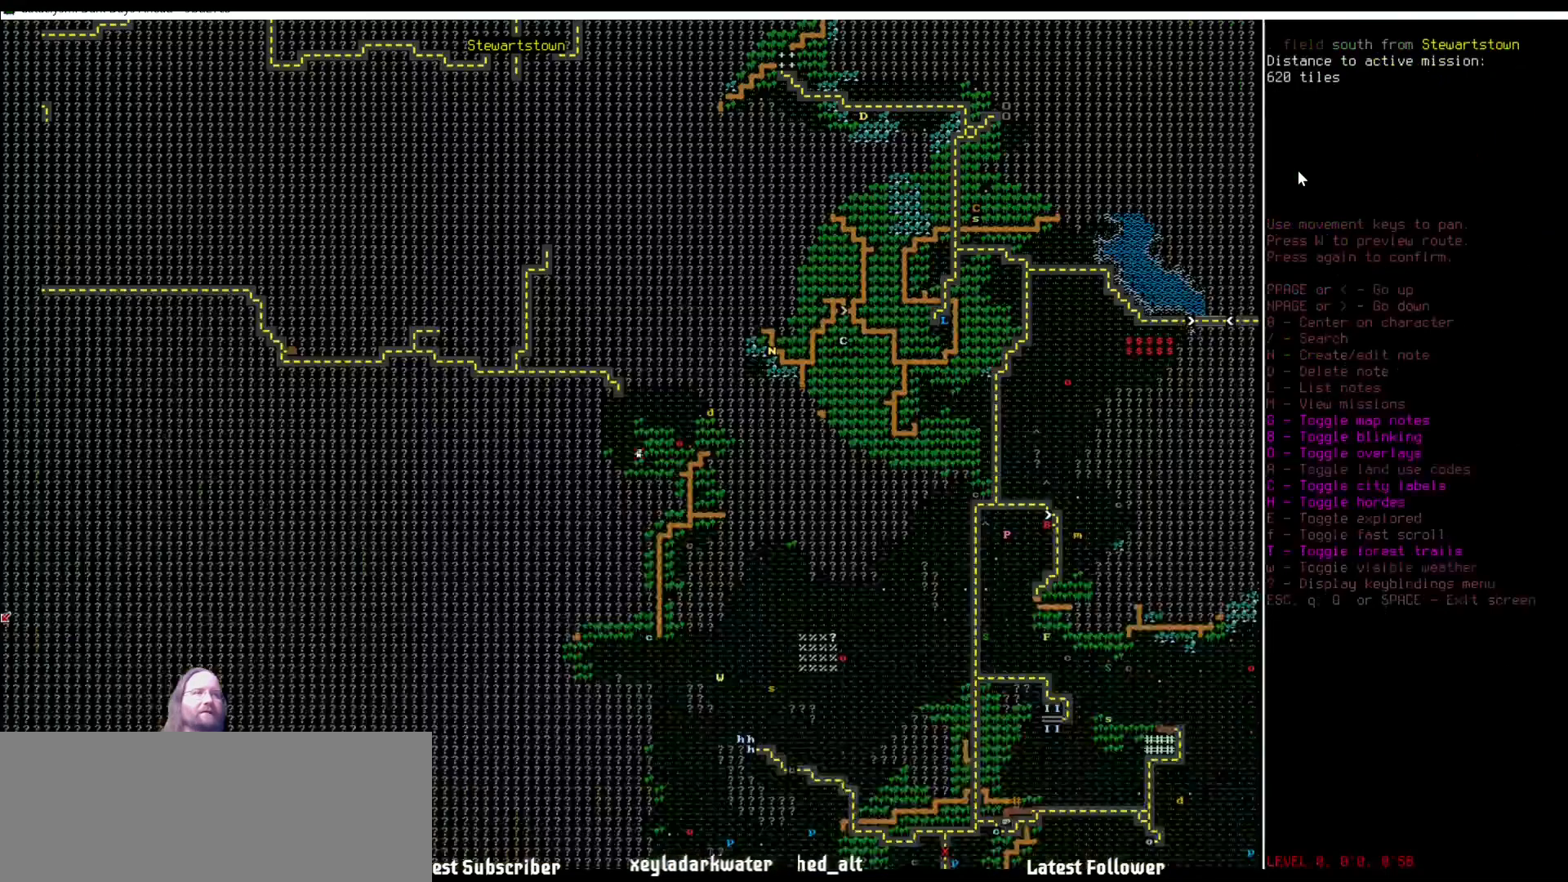
{"keys": ["escape"], "mouse": [], "events": [[185, "num1", "down"], [219, "num1", "up"], [455, "escape", "down"]]}
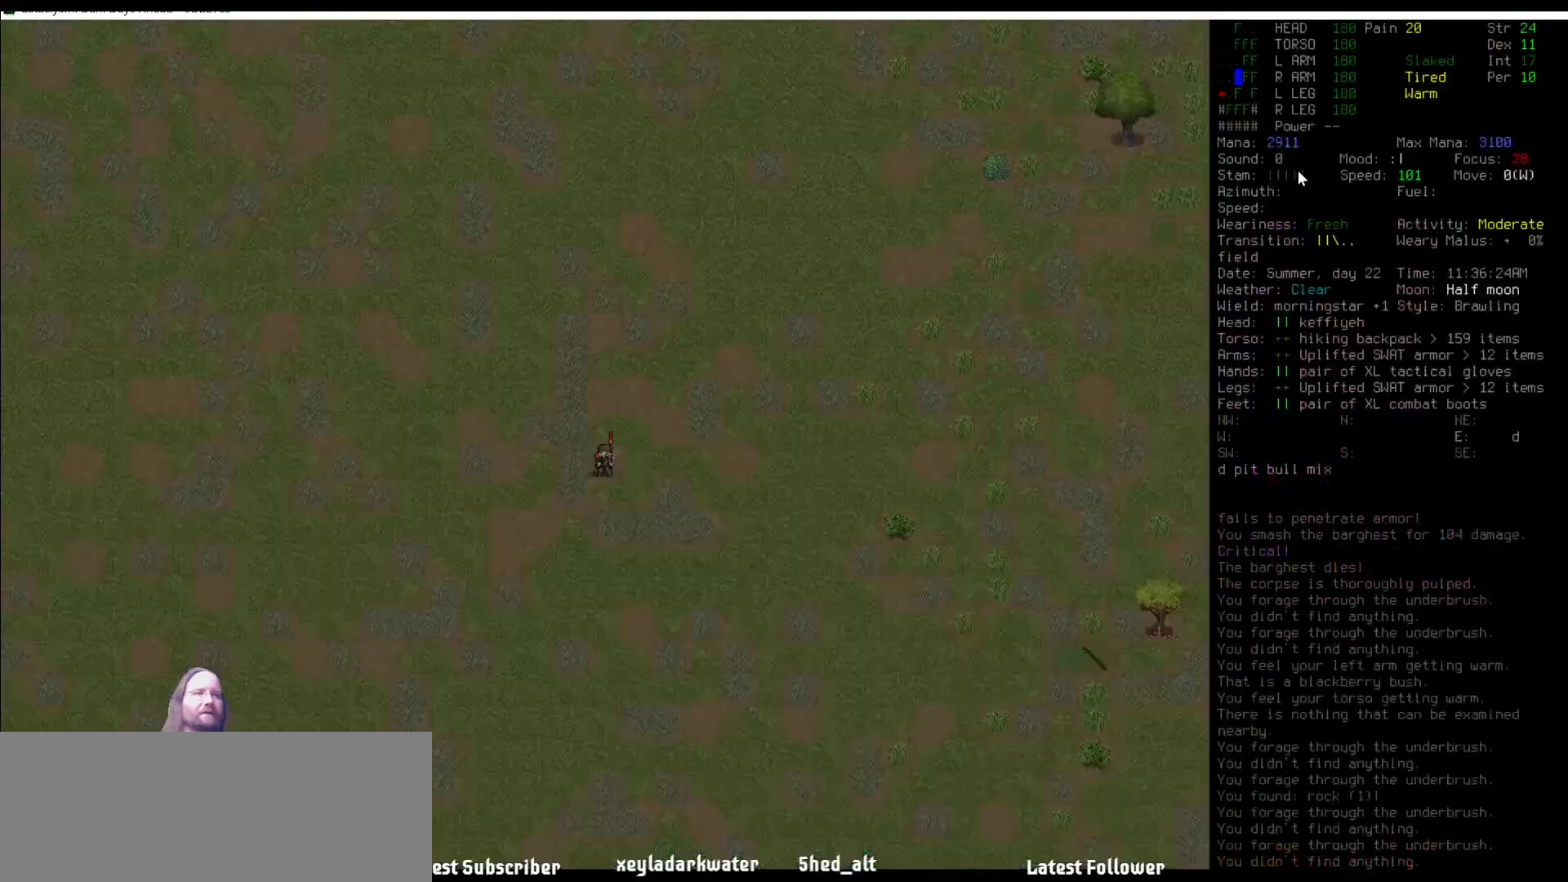
{"keys": [], "mouse": [], "events": [[34, "escape", "up"], [186, "num3", "down"], [219, "num3", "up"], [388, "num3", "down"], [455, "num3", "up"]]}
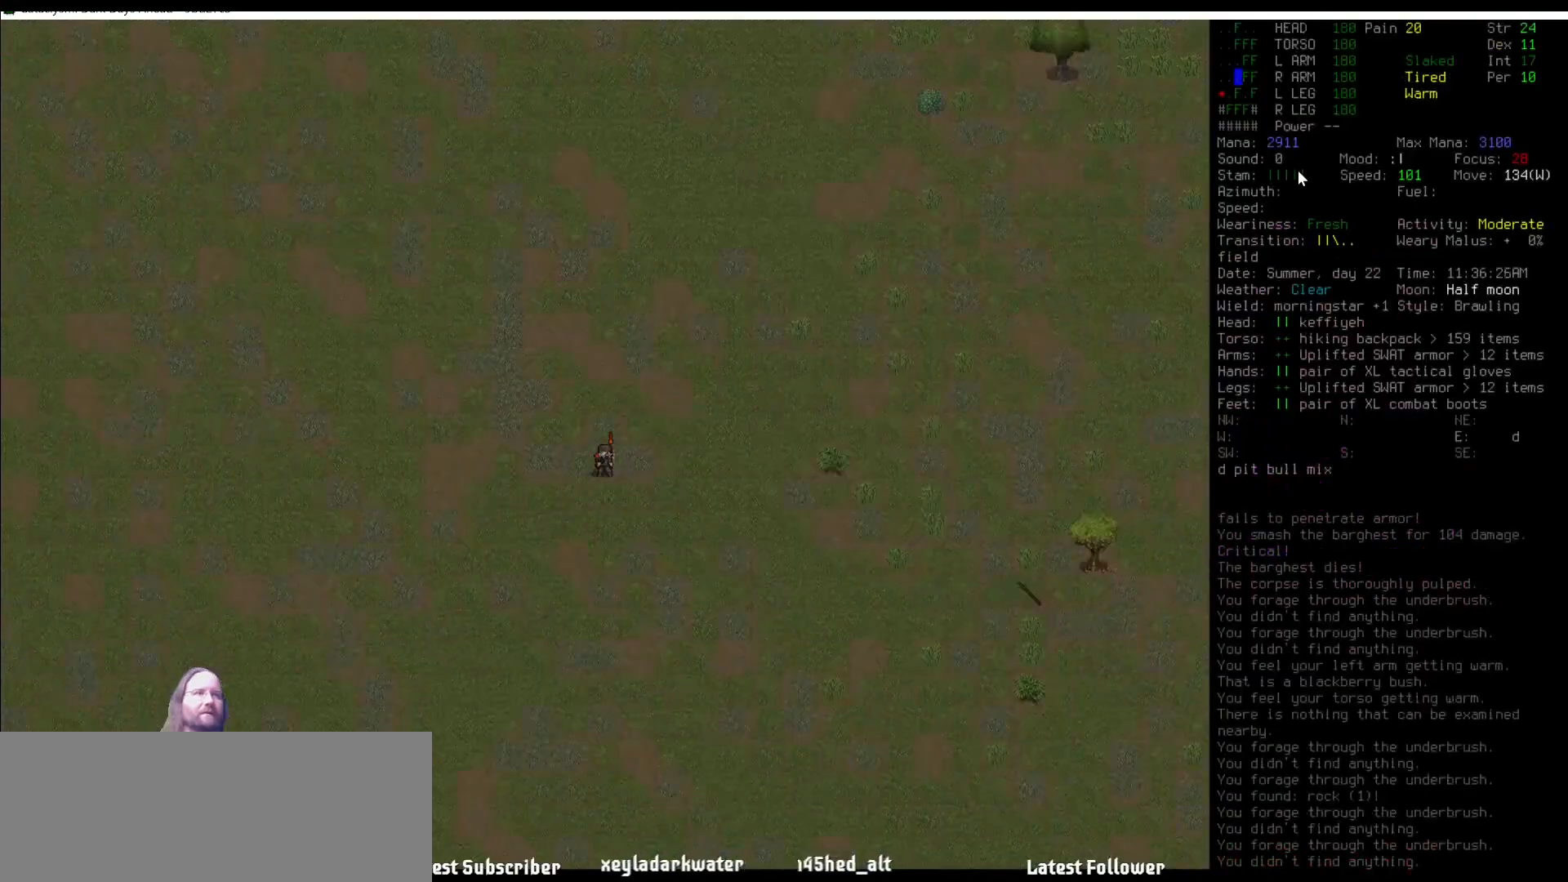
{"keys": ["num3"], "mouse": [], "events": [[34, "num2", "down"], [67, "num2", "up"], [202, "num3", "down"]]}
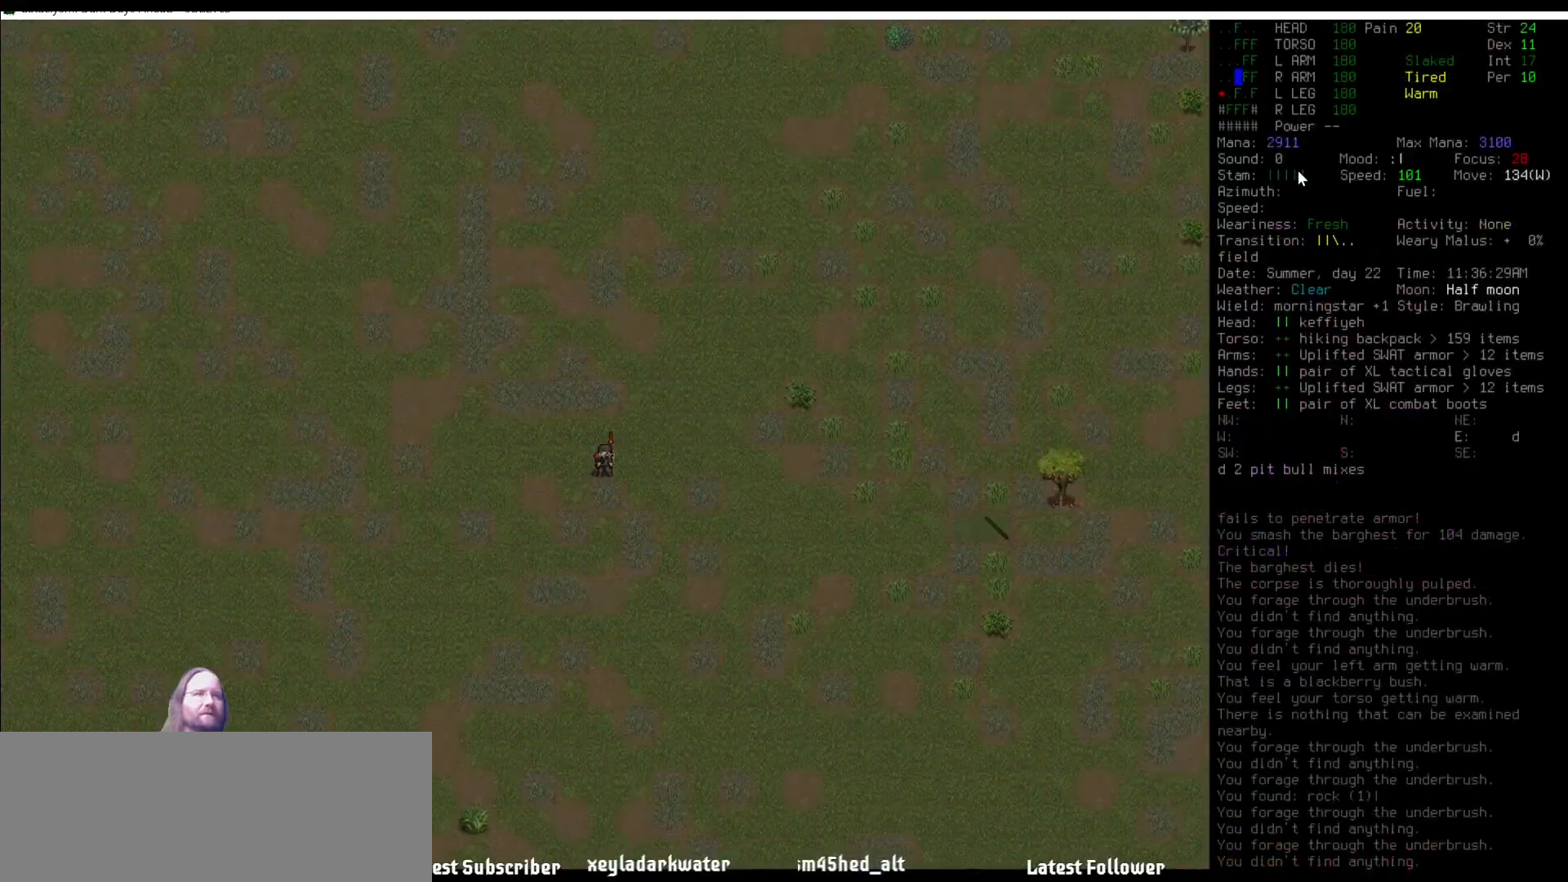
{"keys": ["num9"], "mouse": [], "events": [[270, "num3", "up"], [506, "num9", "down"]]}
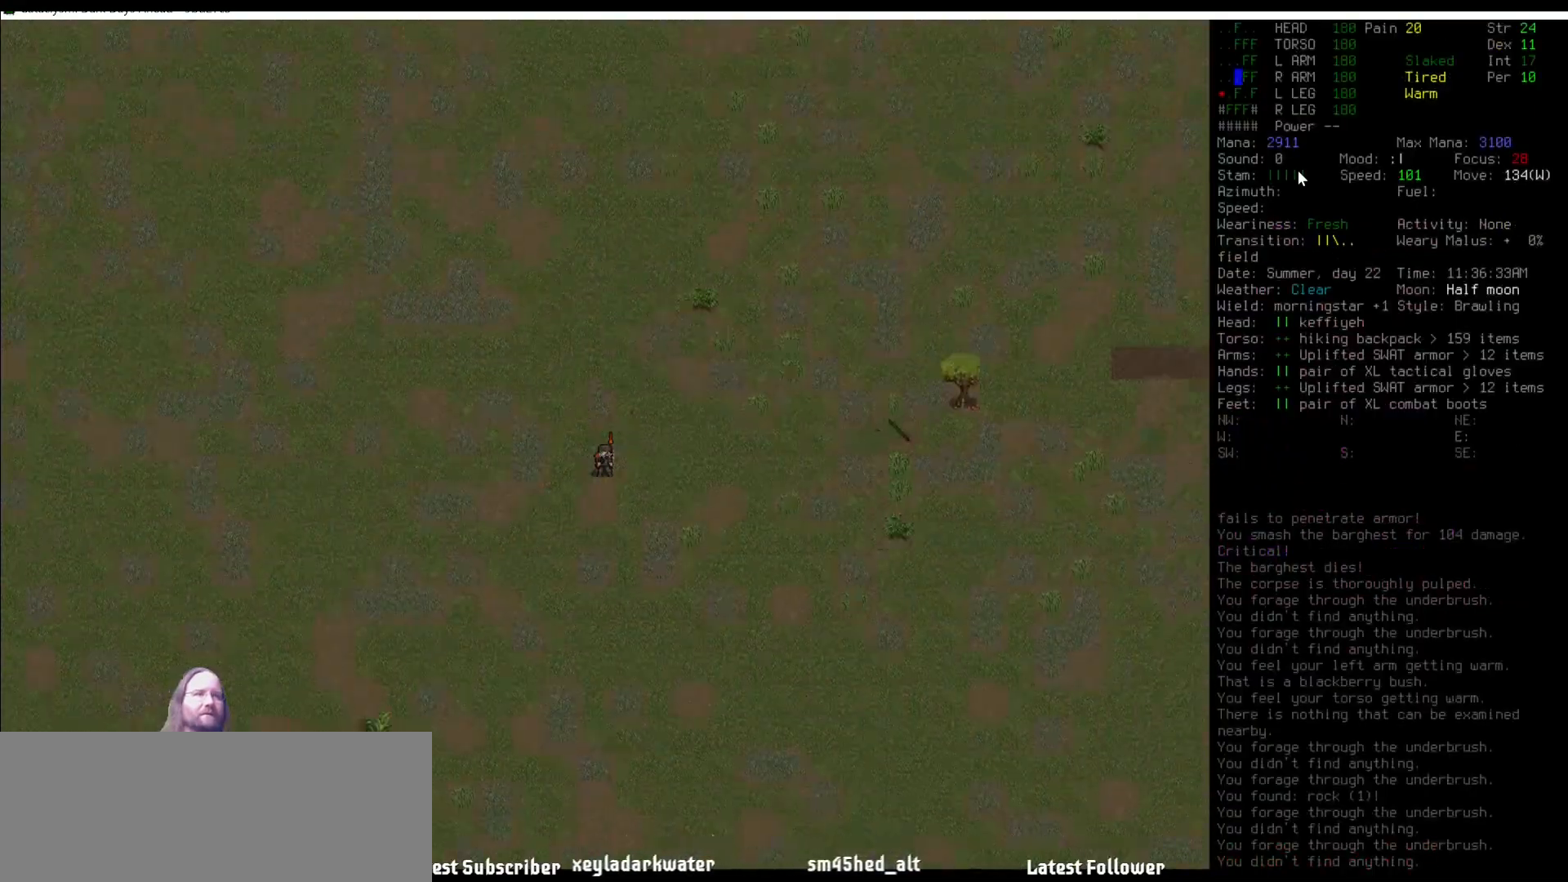
{"keys": ["num8"], "mouse": [], "events": [[50, "num9", "up"], [118, "num8", "down"], [202, "num8", "up"], [320, "num9", "down"], [371, "num9", "up"], [455, "num8", "down"]]}
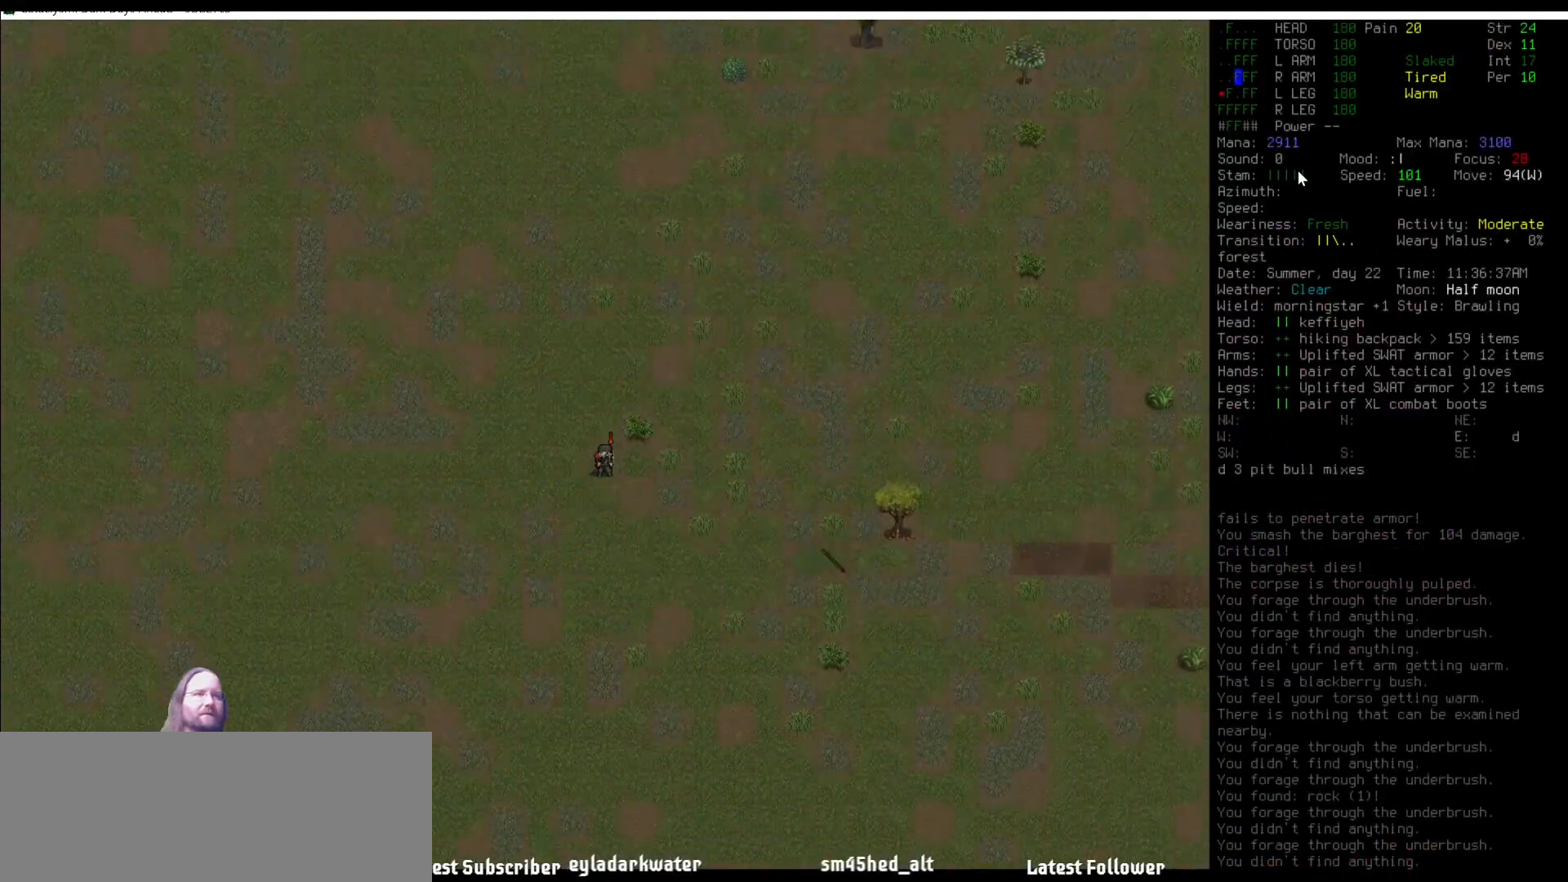
{"keys": [], "mouse": [], "events": [[17, "num8", "up"], [203, "e", "down"], [304, "e", "up"]]}
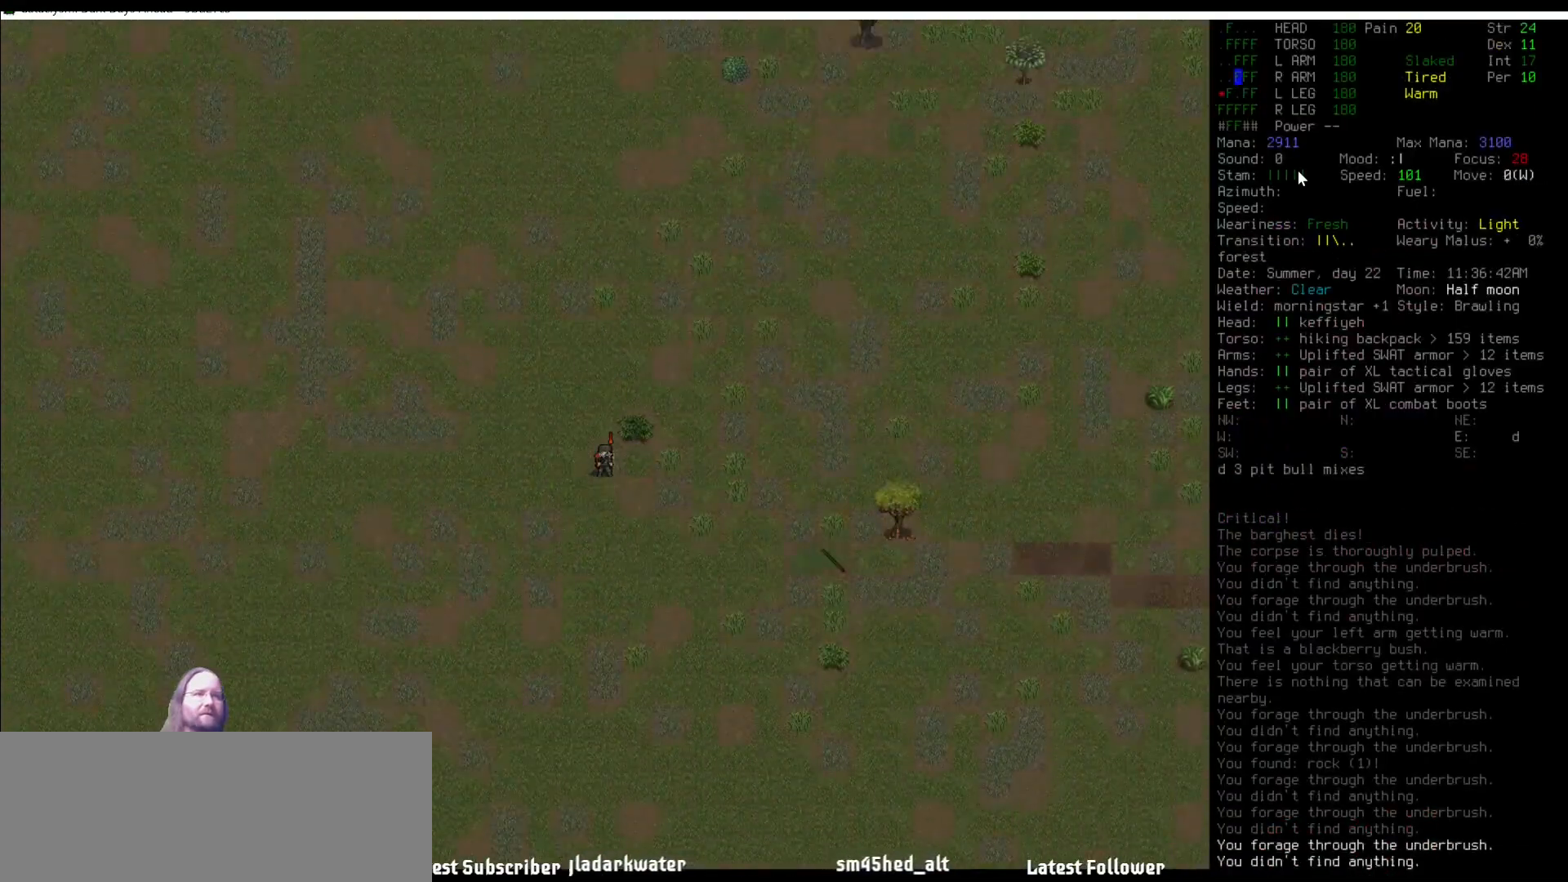
{"keys": [], "mouse": [], "events": [[84, "num3", "down"], [135, "num3", "up"], [270, "num3", "down"], [320, "num3", "up"], [421, "num3", "down"], [455, "num3", "up"]]}
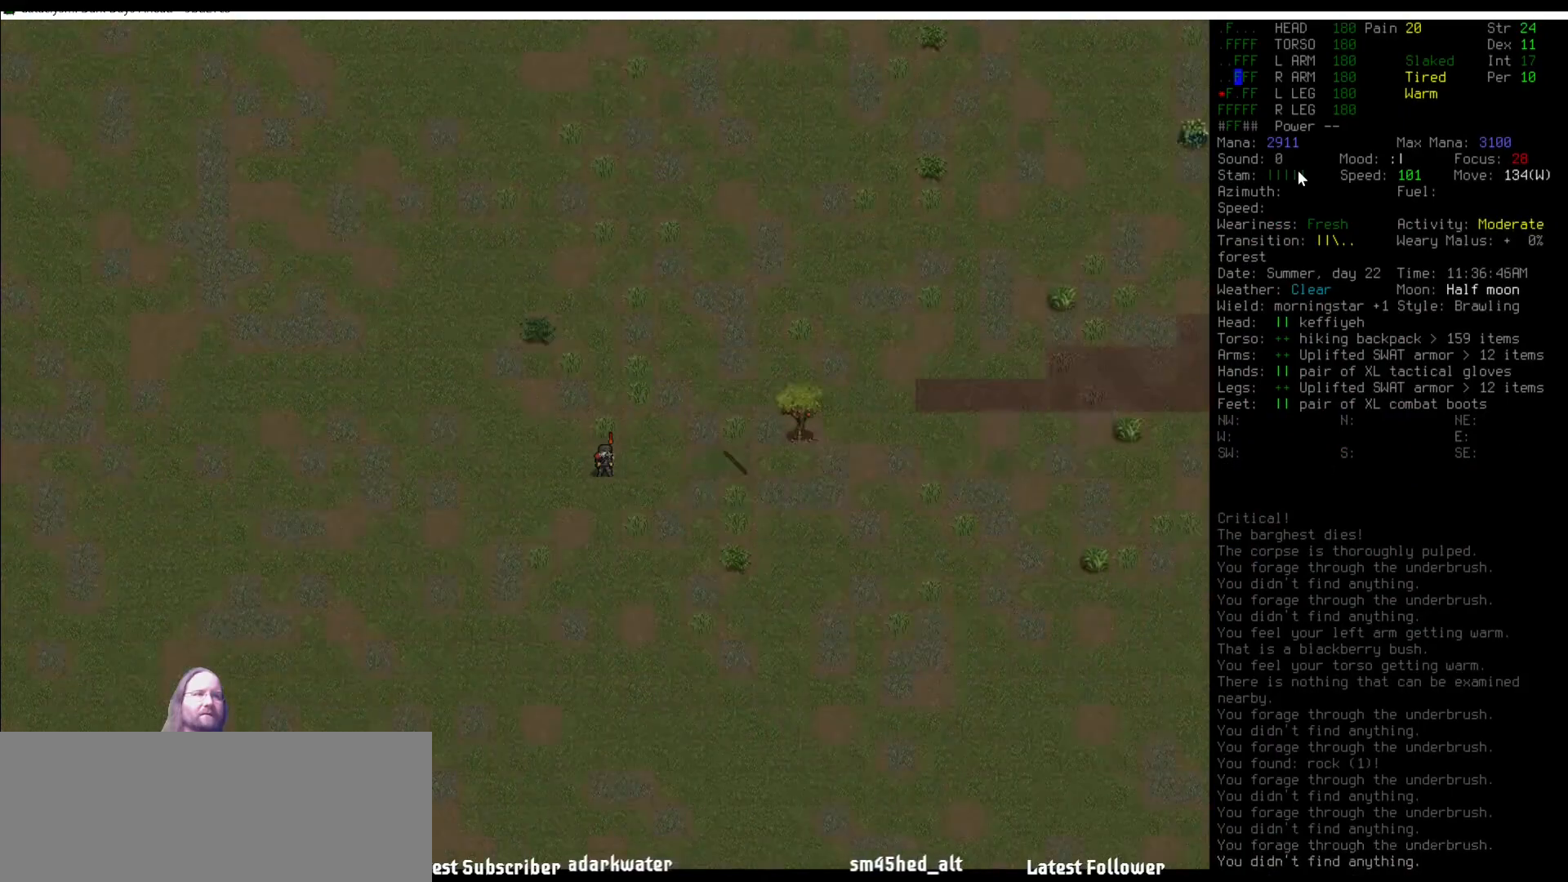
{"keys": [], "mouse": [], "events": [[236, "num3", "down"], [270, "num3", "up"], [388, "num3", "down"], [455, "num3", "up"]]}
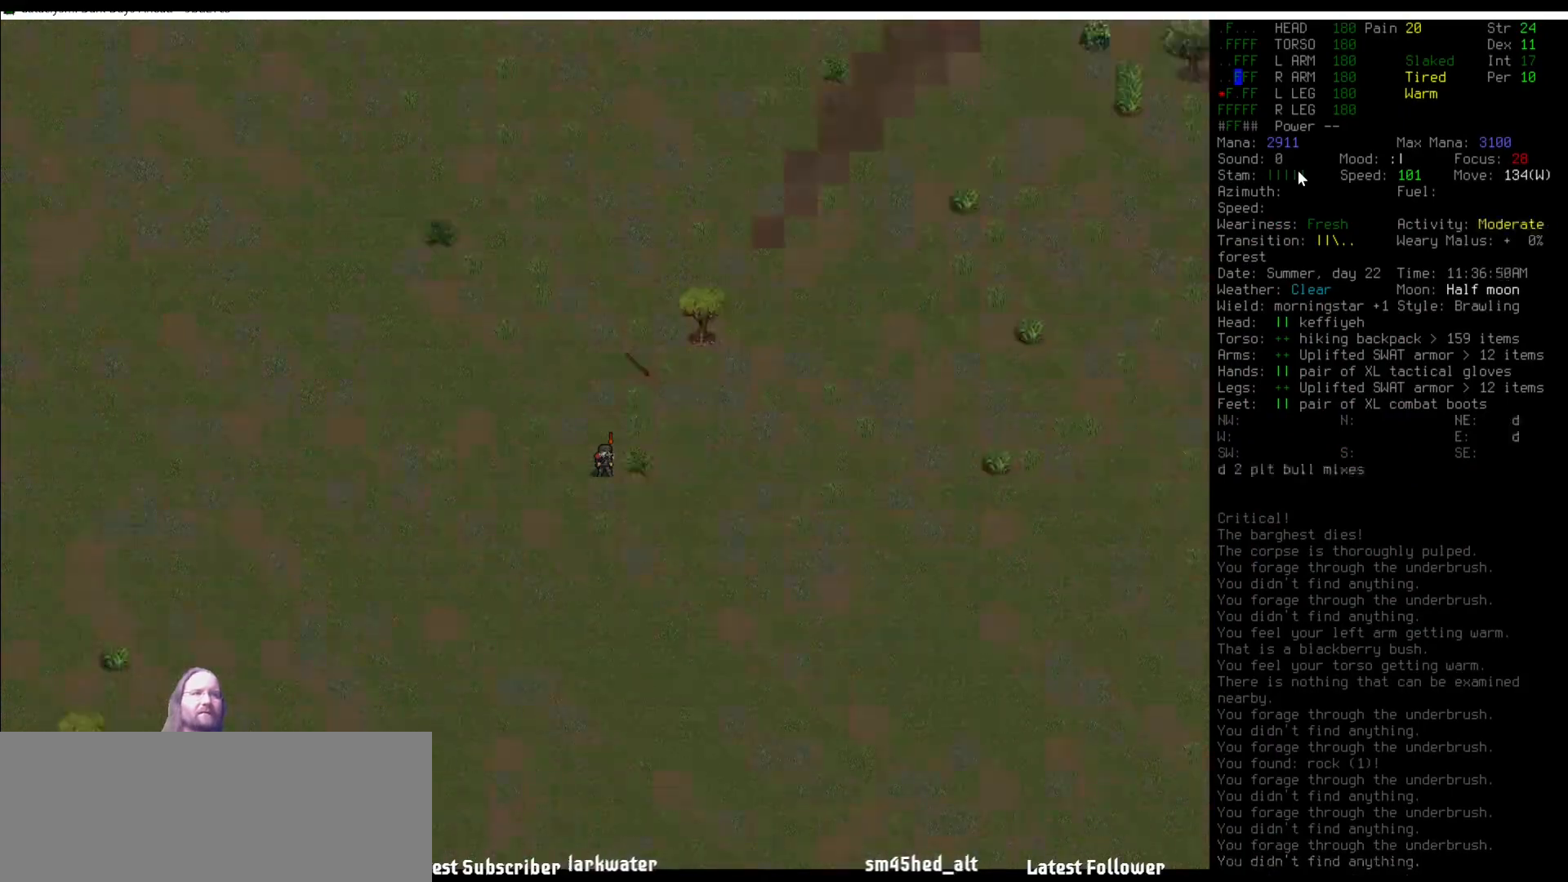
{"keys": [], "mouse": [], "events": [[67, "e", "down"], [169, "e", "up"]]}
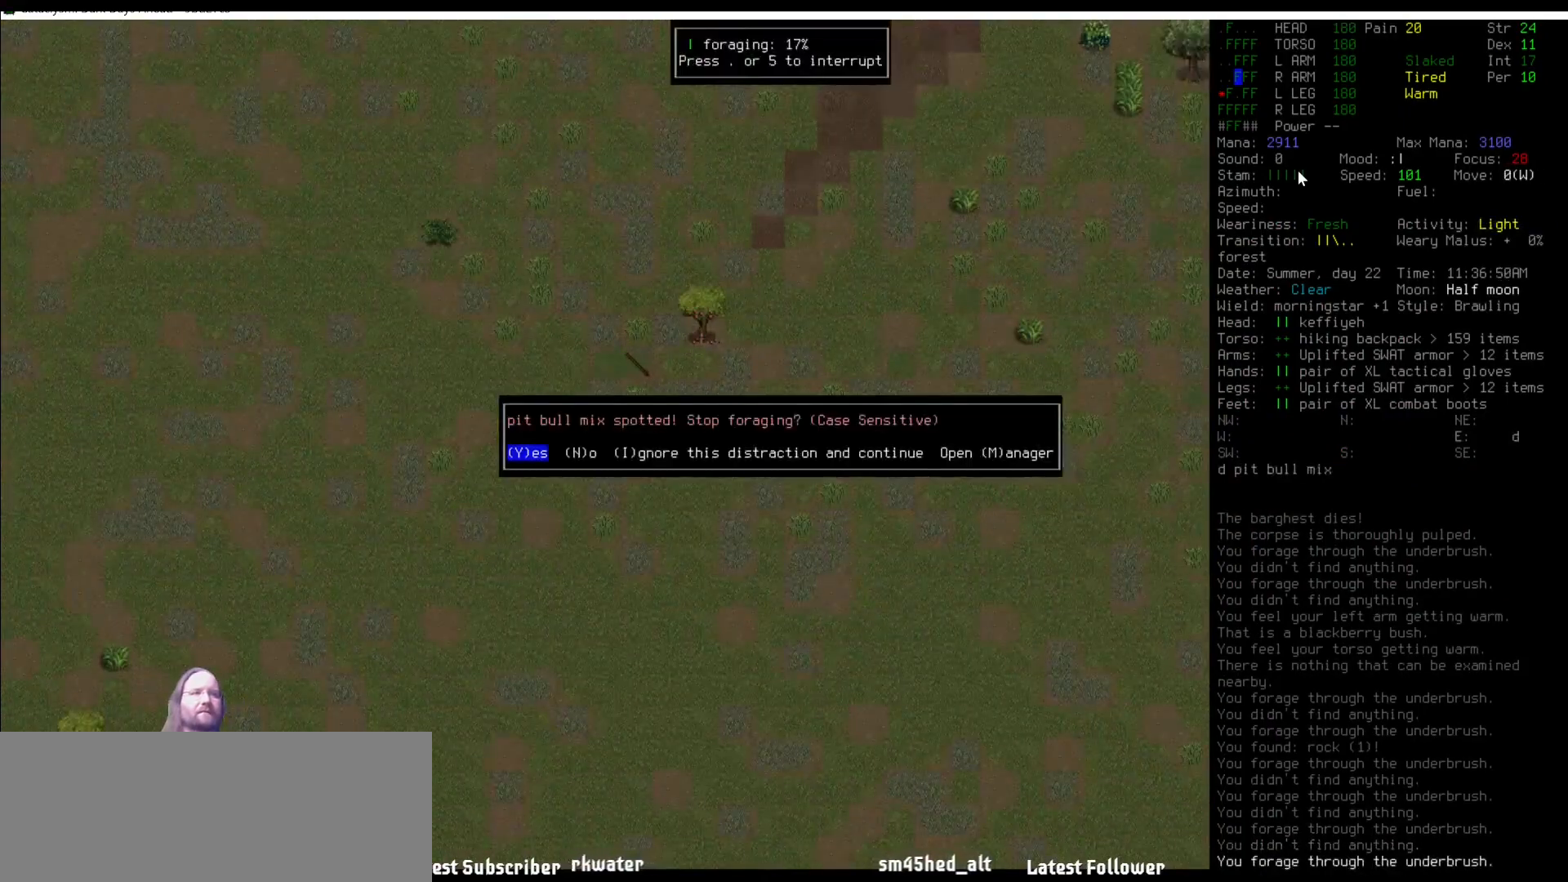
{"keys": [], "mouse": [], "events": []}
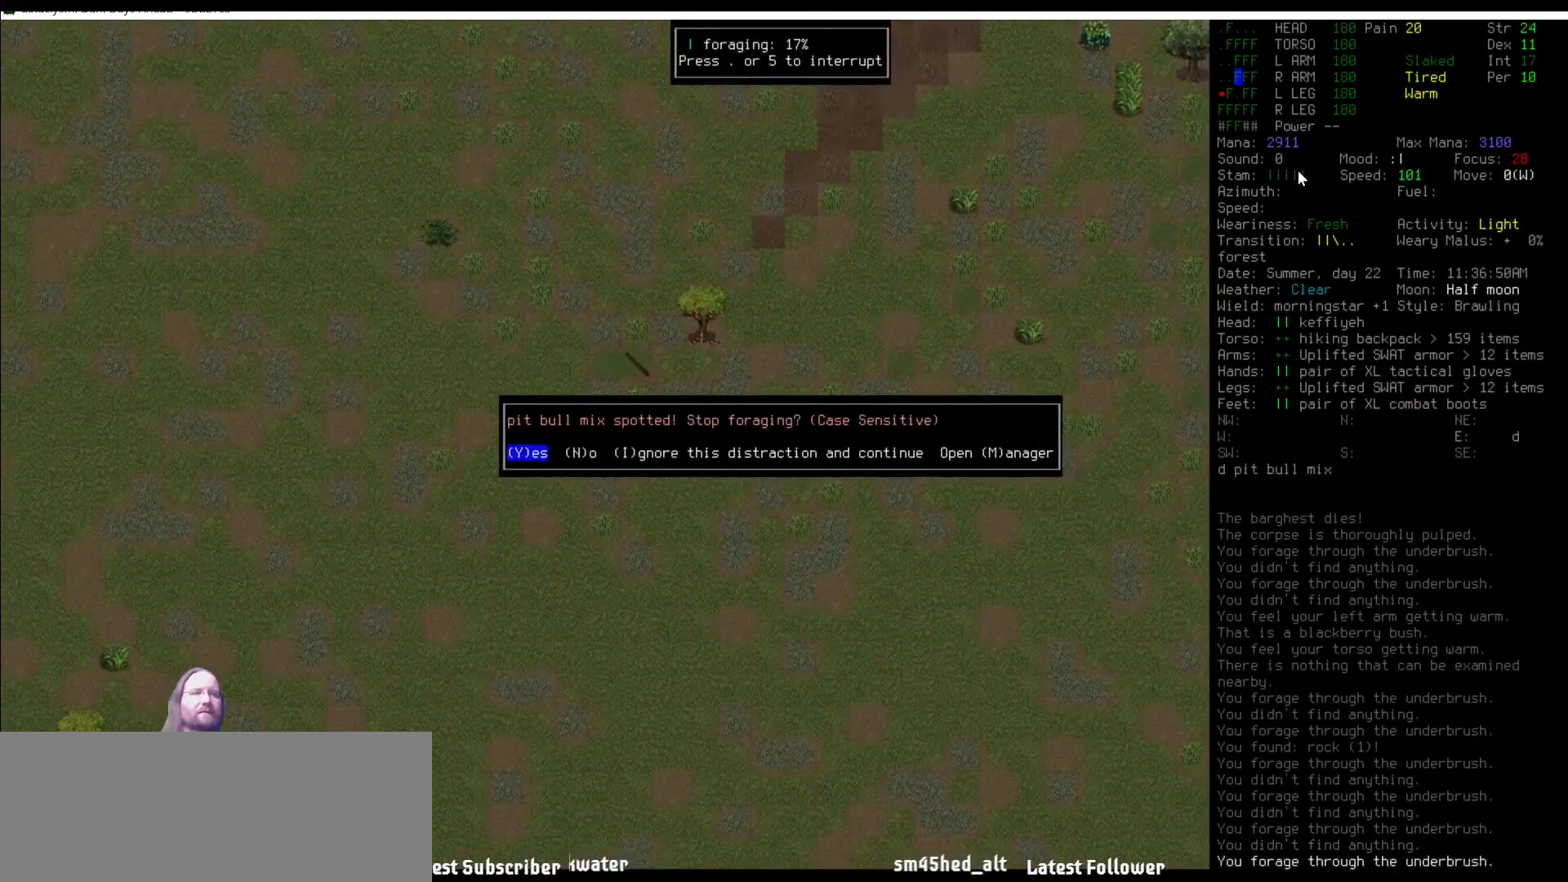
{"keys": [], "mouse": [], "events": []}
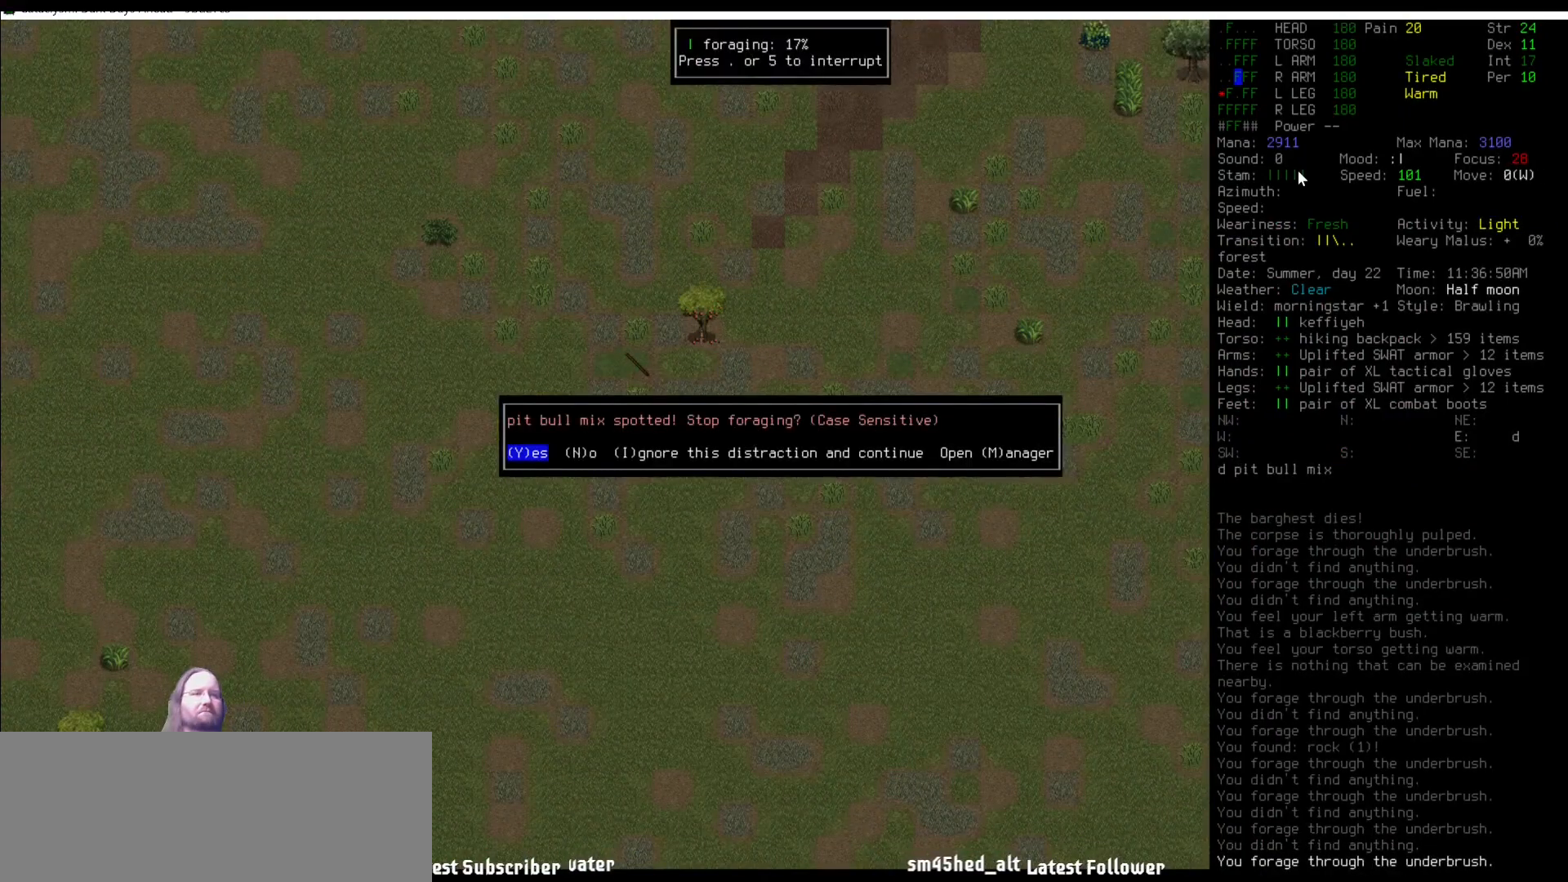
{"keys": ["shift_r"], "mouse": [], "events": [[252, "shift_r", "down"], [404, "i", "down"], [488, "i", "up"]]}
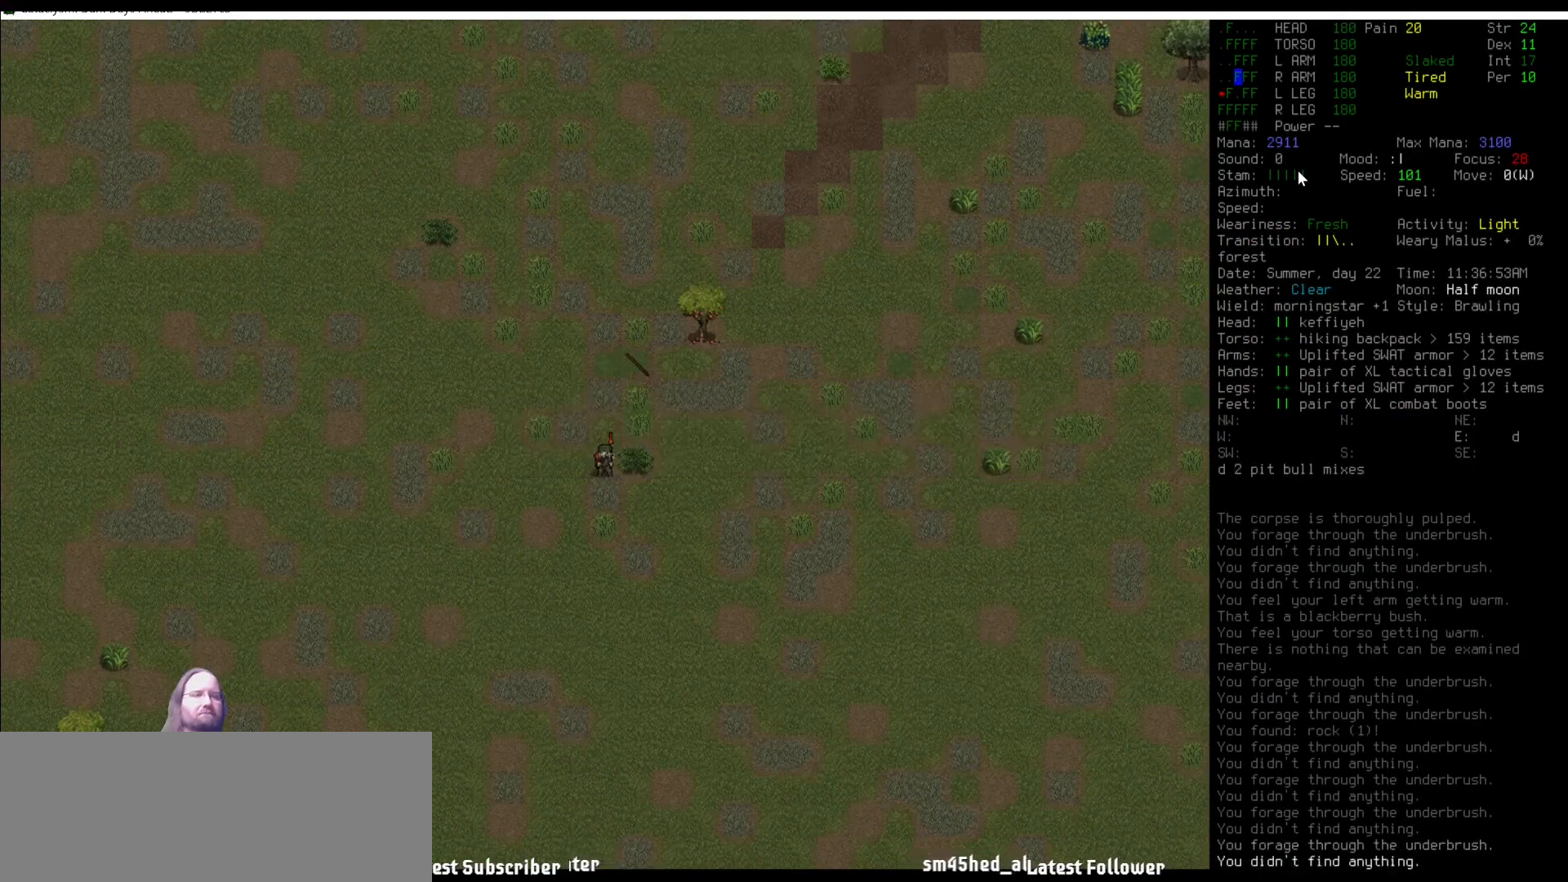
{"keys": ["shift_l"], "mouse": [], "events": [[169, "shift_r", "up"], [455, "shift_l", "down"]]}
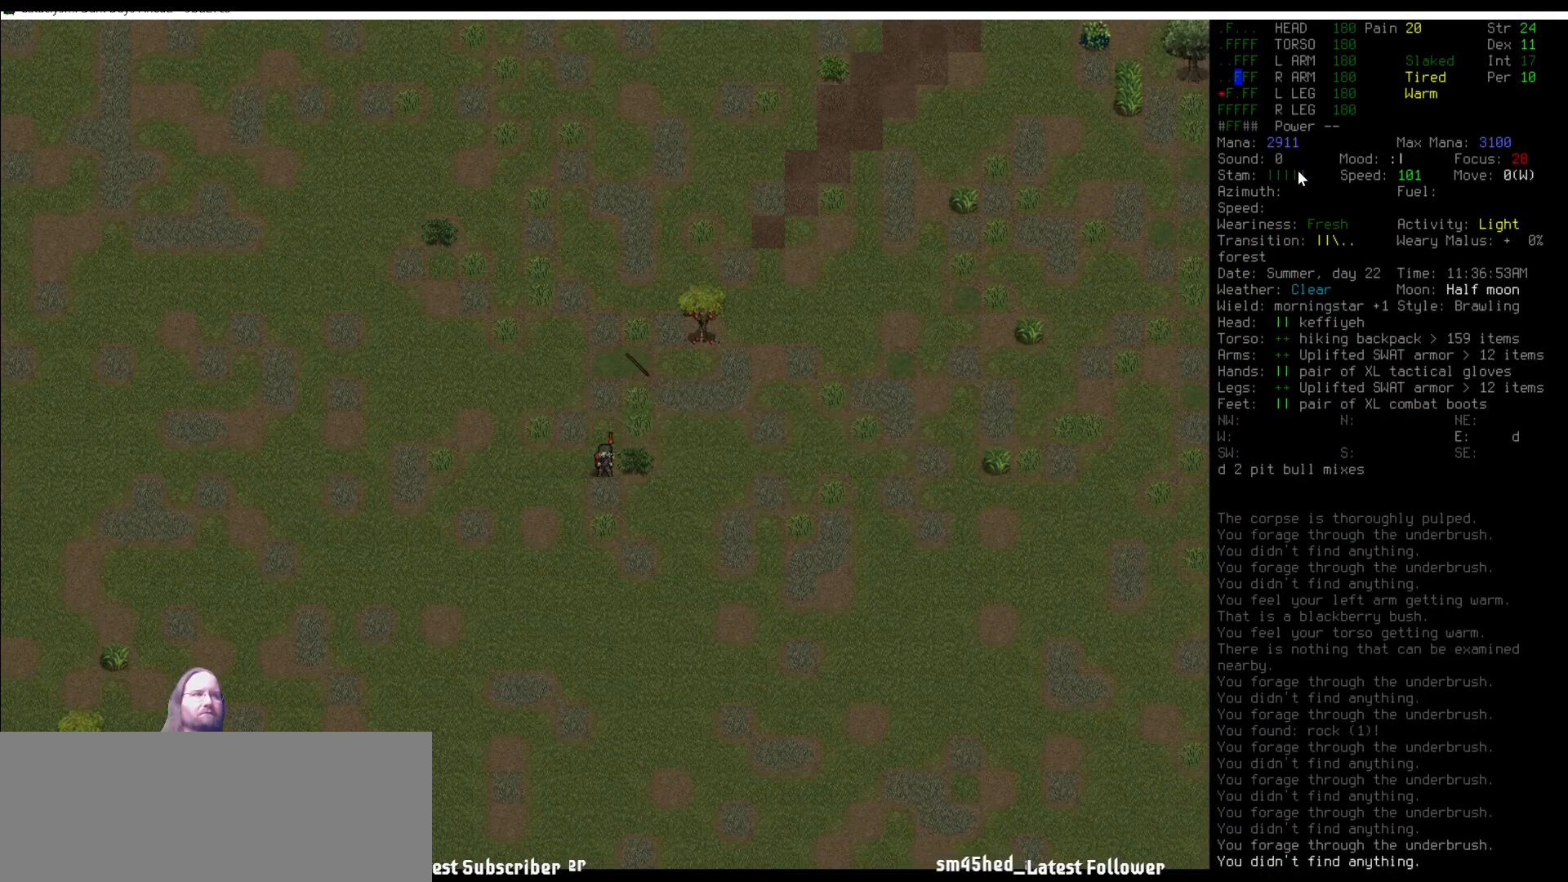
{"keys": [], "mouse": [], "events": [[101, "v", "down"], [219, "v", "up"], [269, "shift_l", "up"]]}
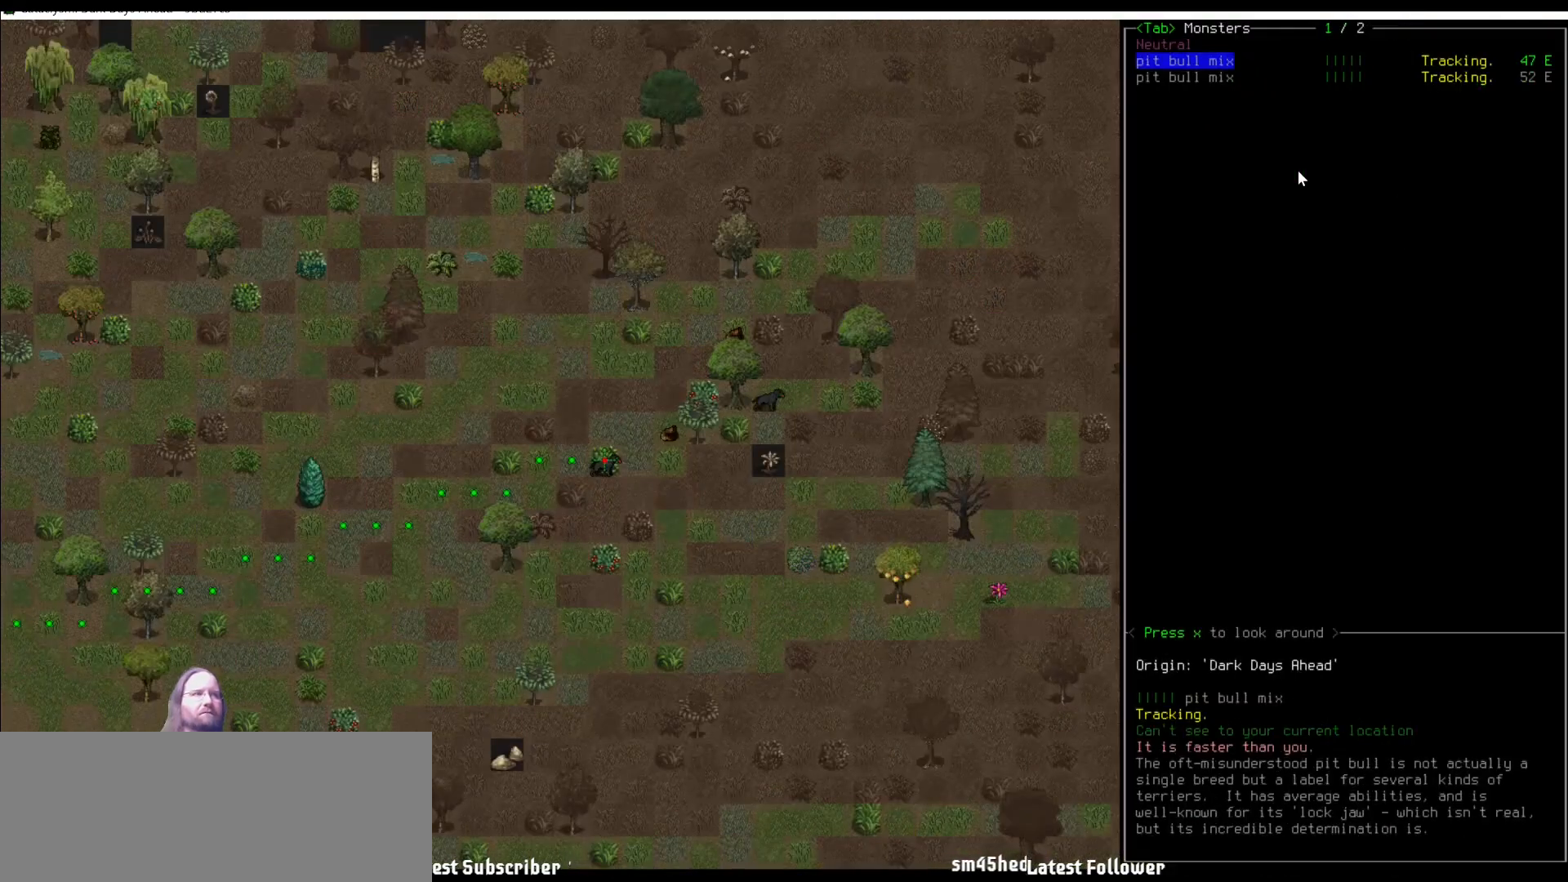
{"keys": [], "mouse": [], "events": [[253, "down", "down"], [287, "down", "up"]]}